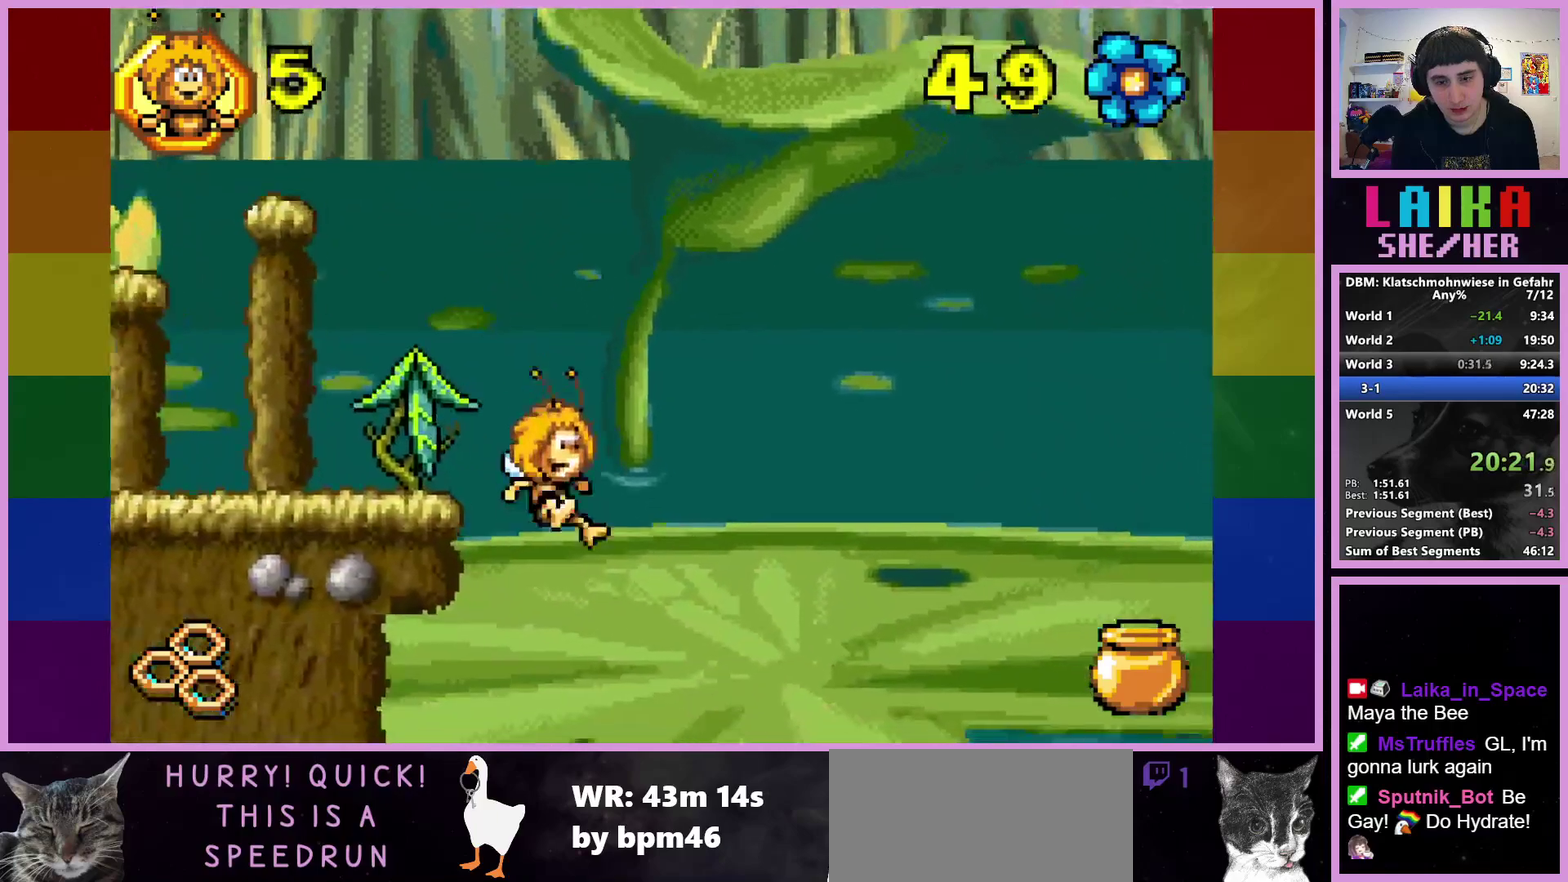
Gameplay with a controller (PlayStation layout); each line is a JSON object with the inputs held at the frame after it. "events" lists button and stick changes between this image and that frame as [ms after this image, input, new state], when the widget could be followed in between. Not read: R3 right_stick.
{"buttons": [], "left_stick": "right", "events": []}
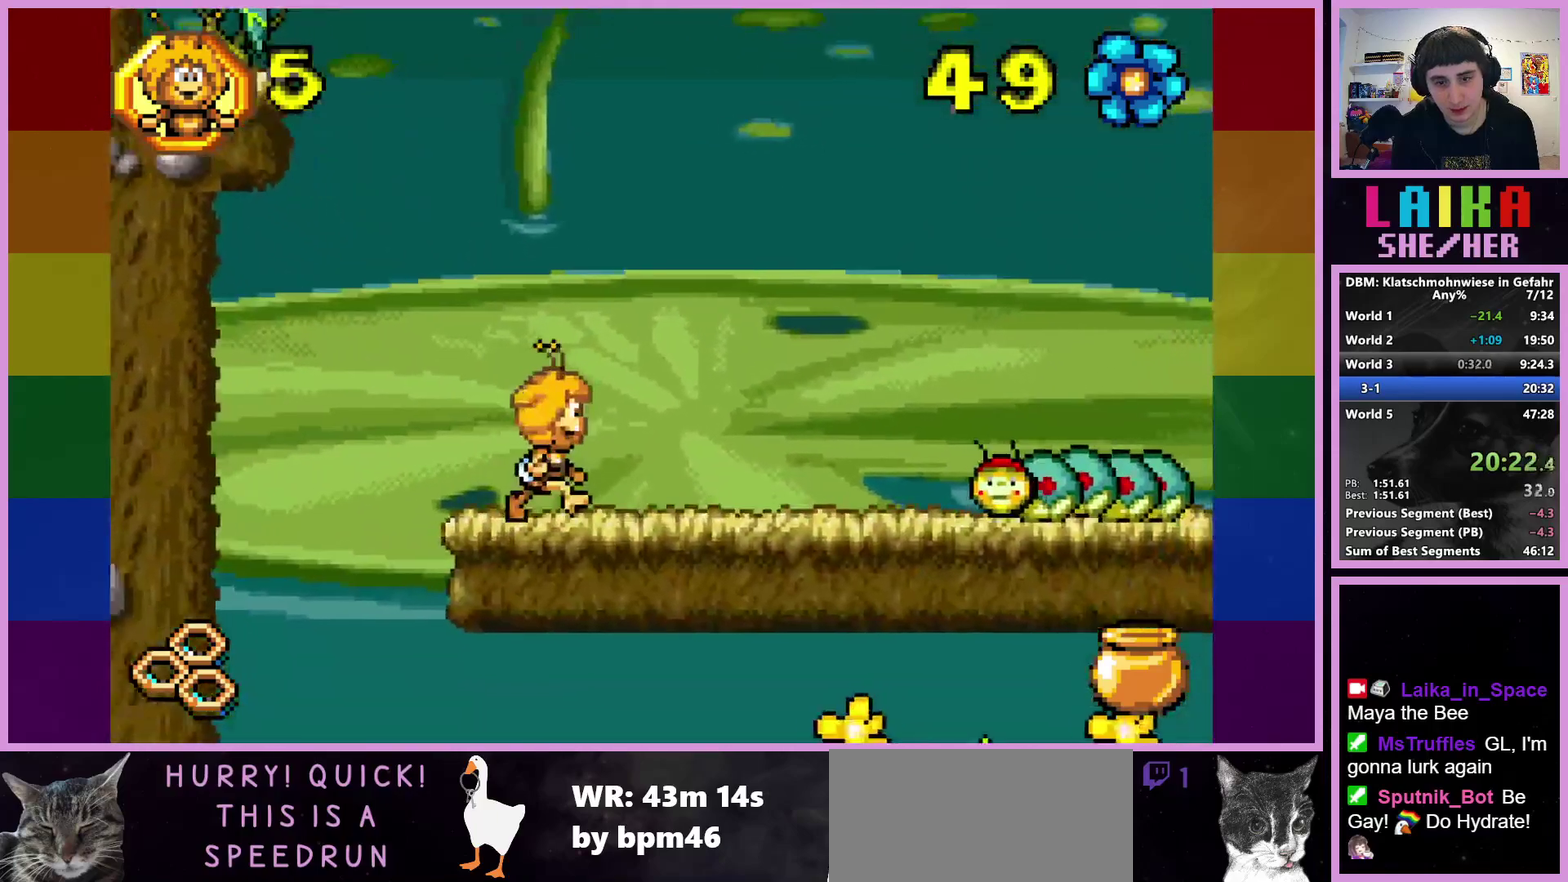
{"buttons": [], "left_stick": "right", "events": []}
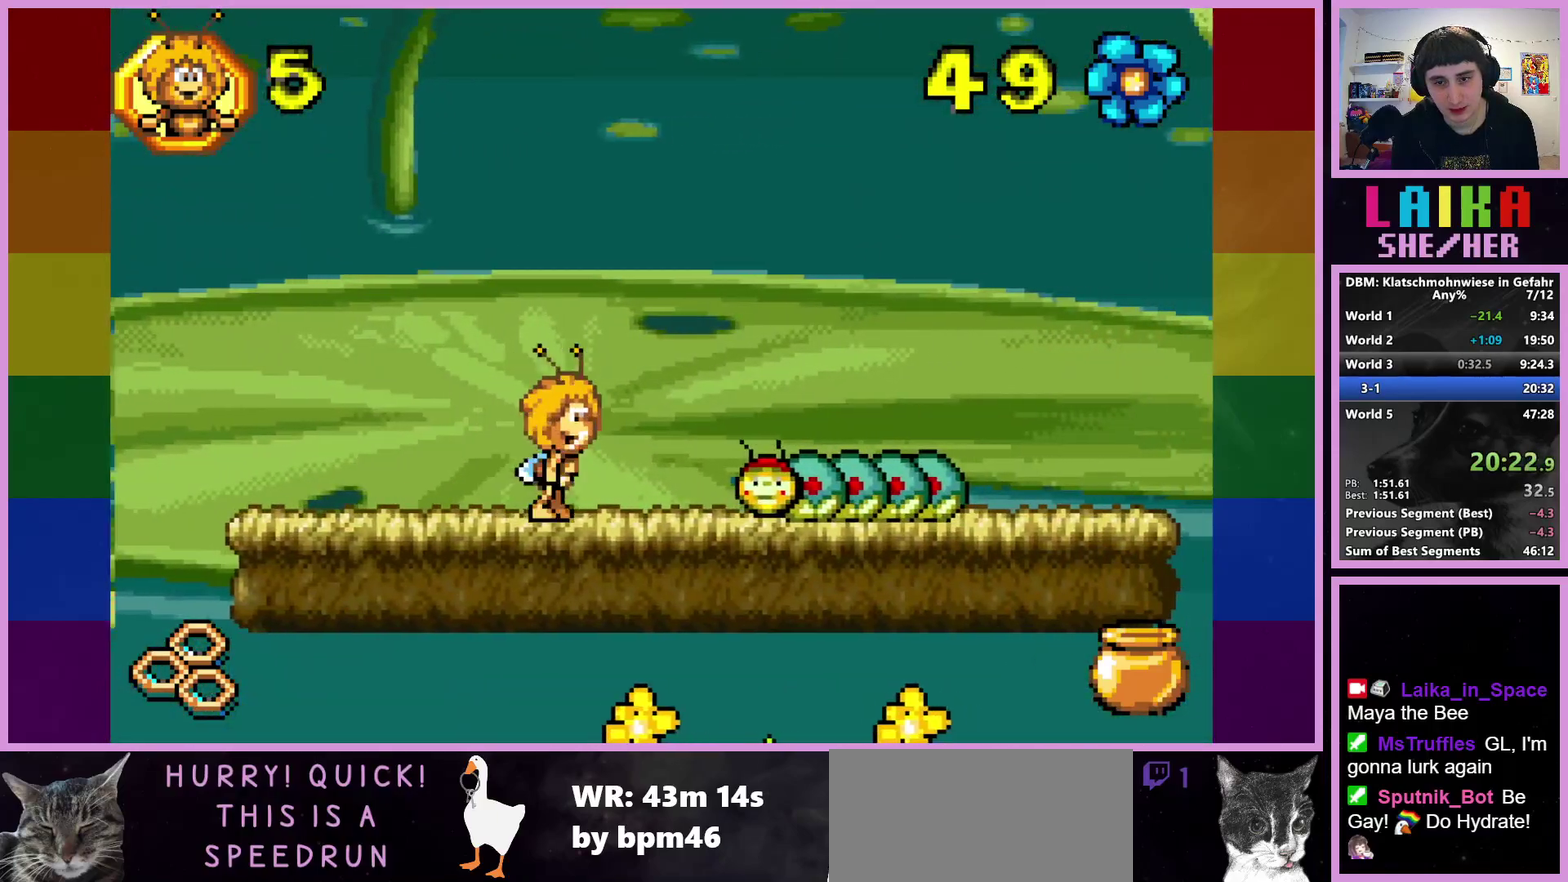
{"buttons": [], "left_stick": "right", "events": [[33, "CROSS", "down"], [150, "CROSS", "up"]]}
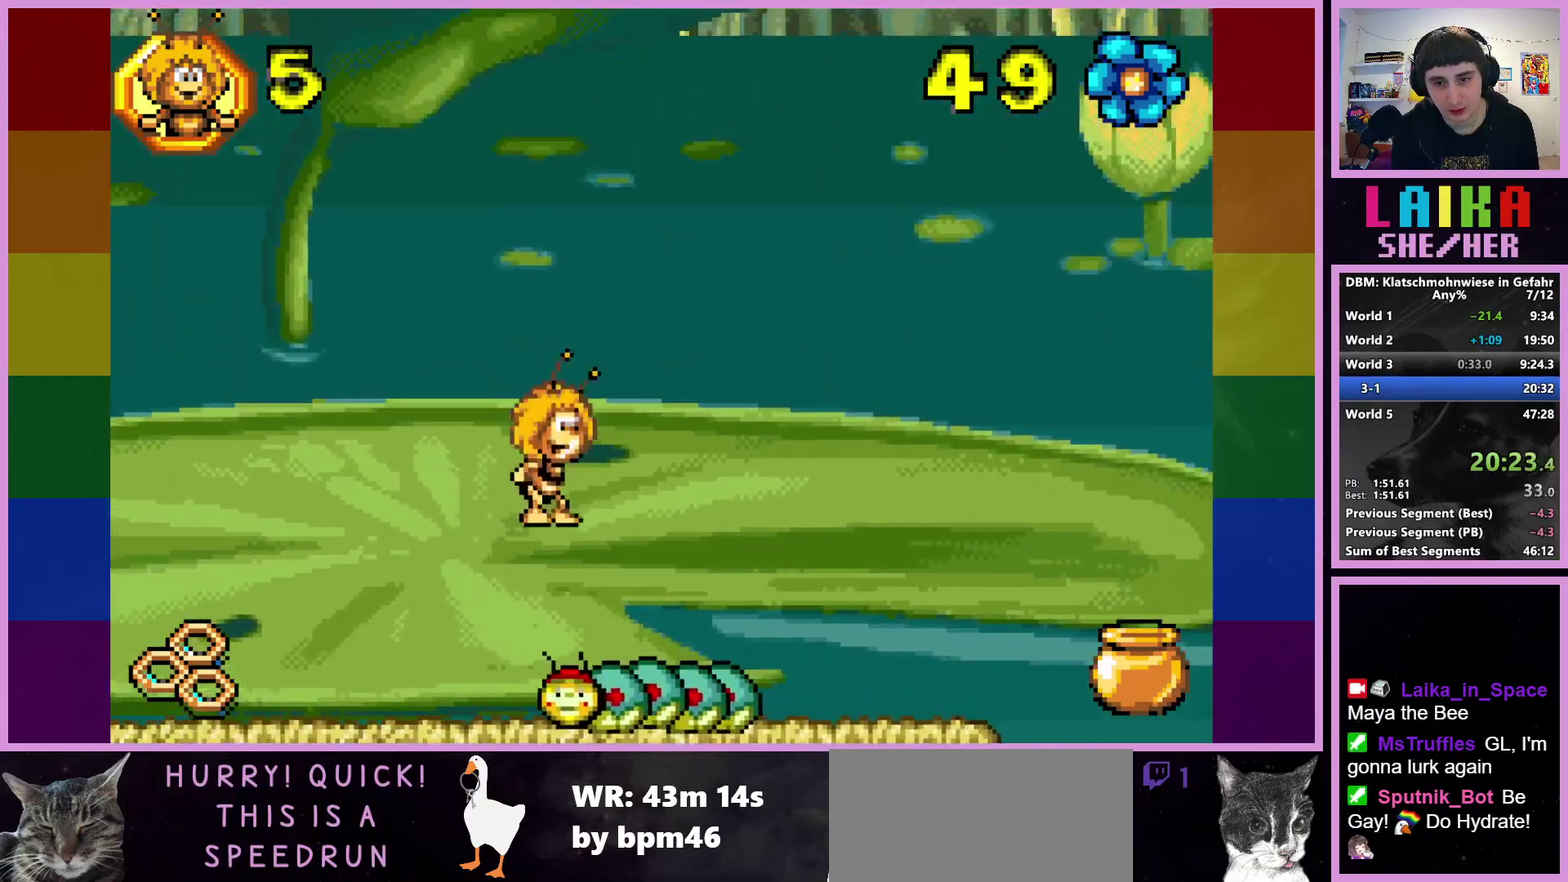
{"buttons": [], "left_stick": "right", "events": []}
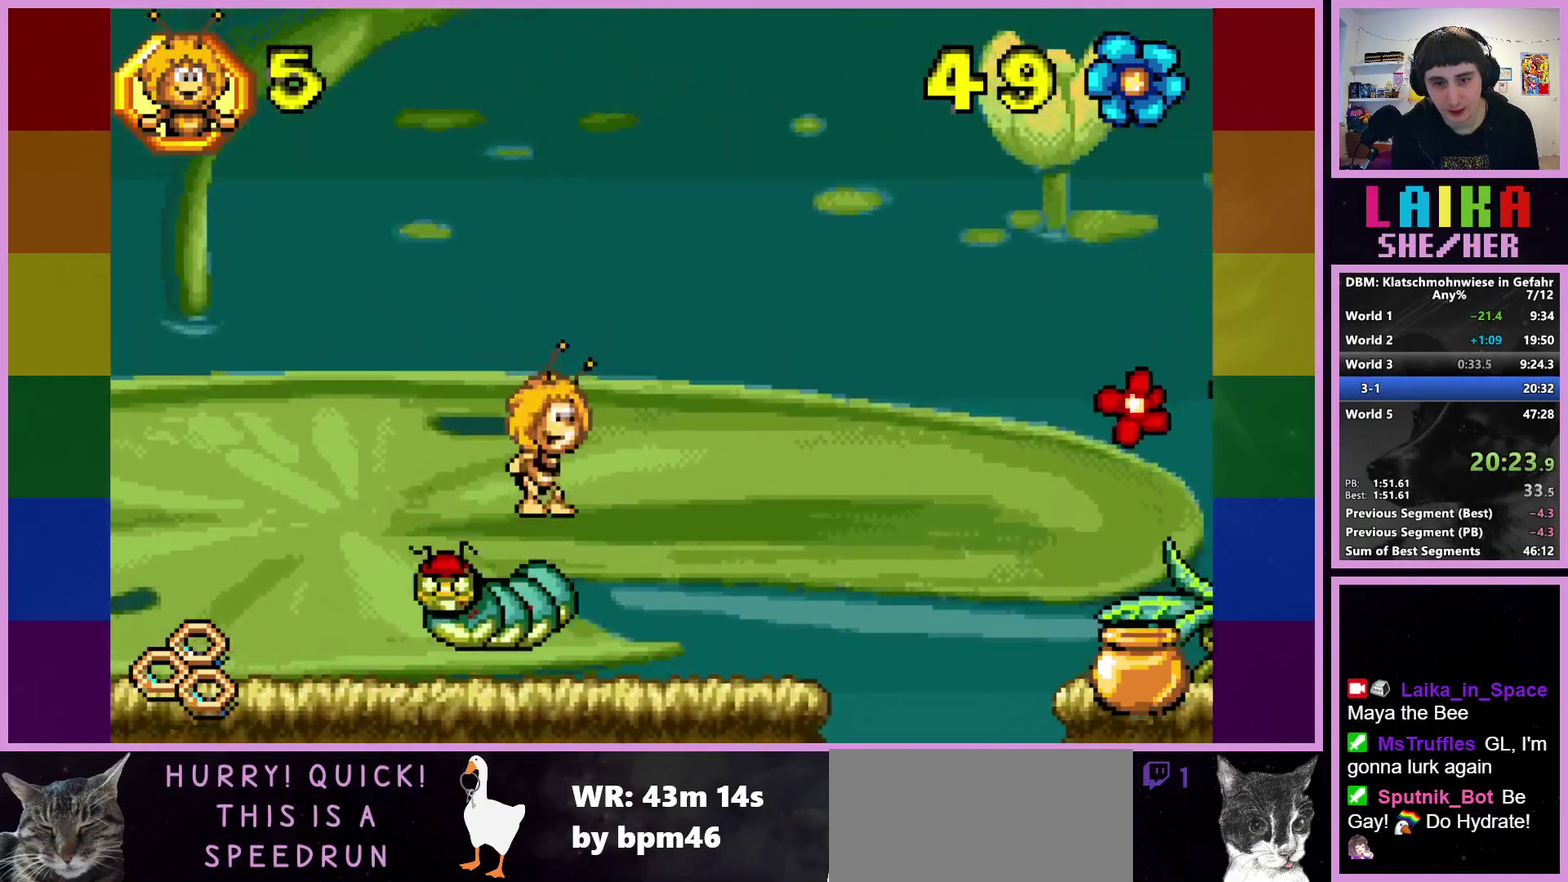
{"buttons": [], "left_stick": "right", "events": []}
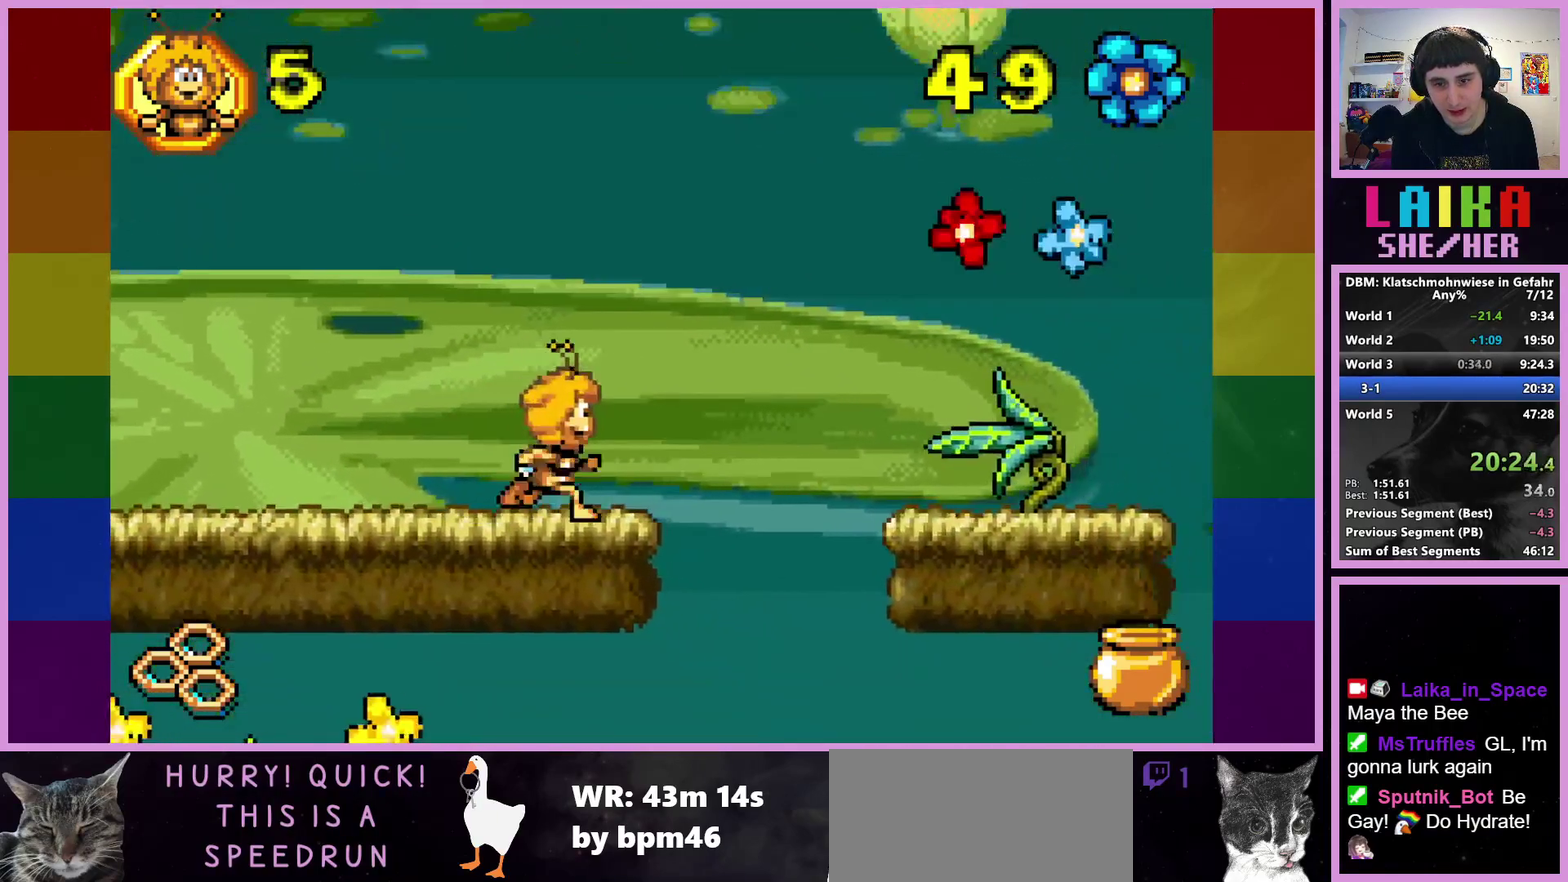
{"buttons": [], "left_stick": "right", "events": [[100, "CROSS", "down"], [300, "CROSS", "up"]]}
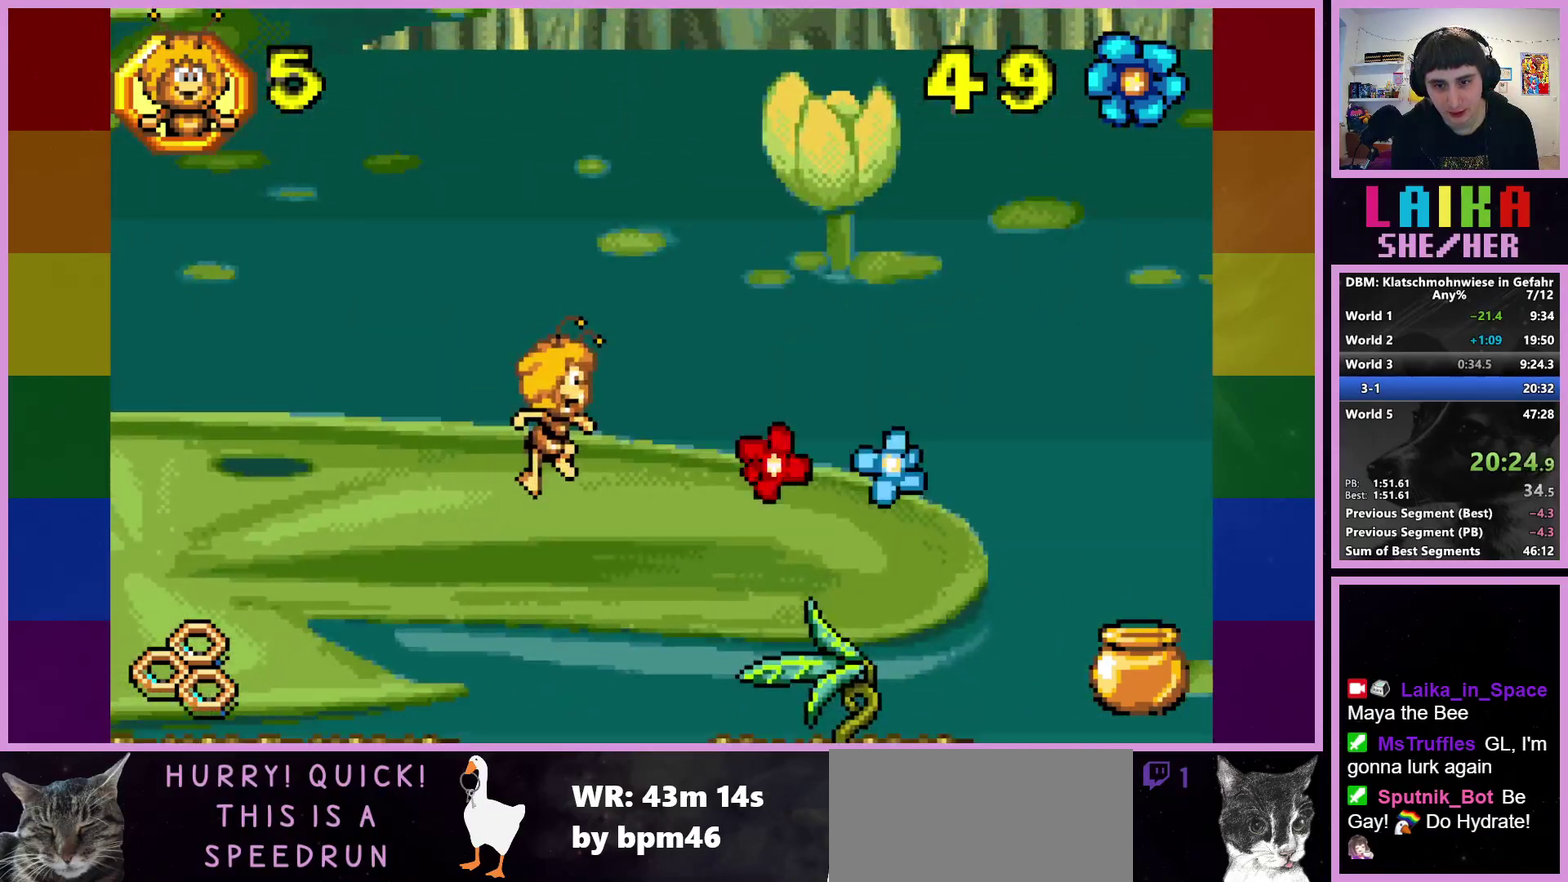
{"buttons": [], "left_stick": "right", "events": [[183, "CIRCLE", "down"], [317, "CIRCLE", "up"]]}
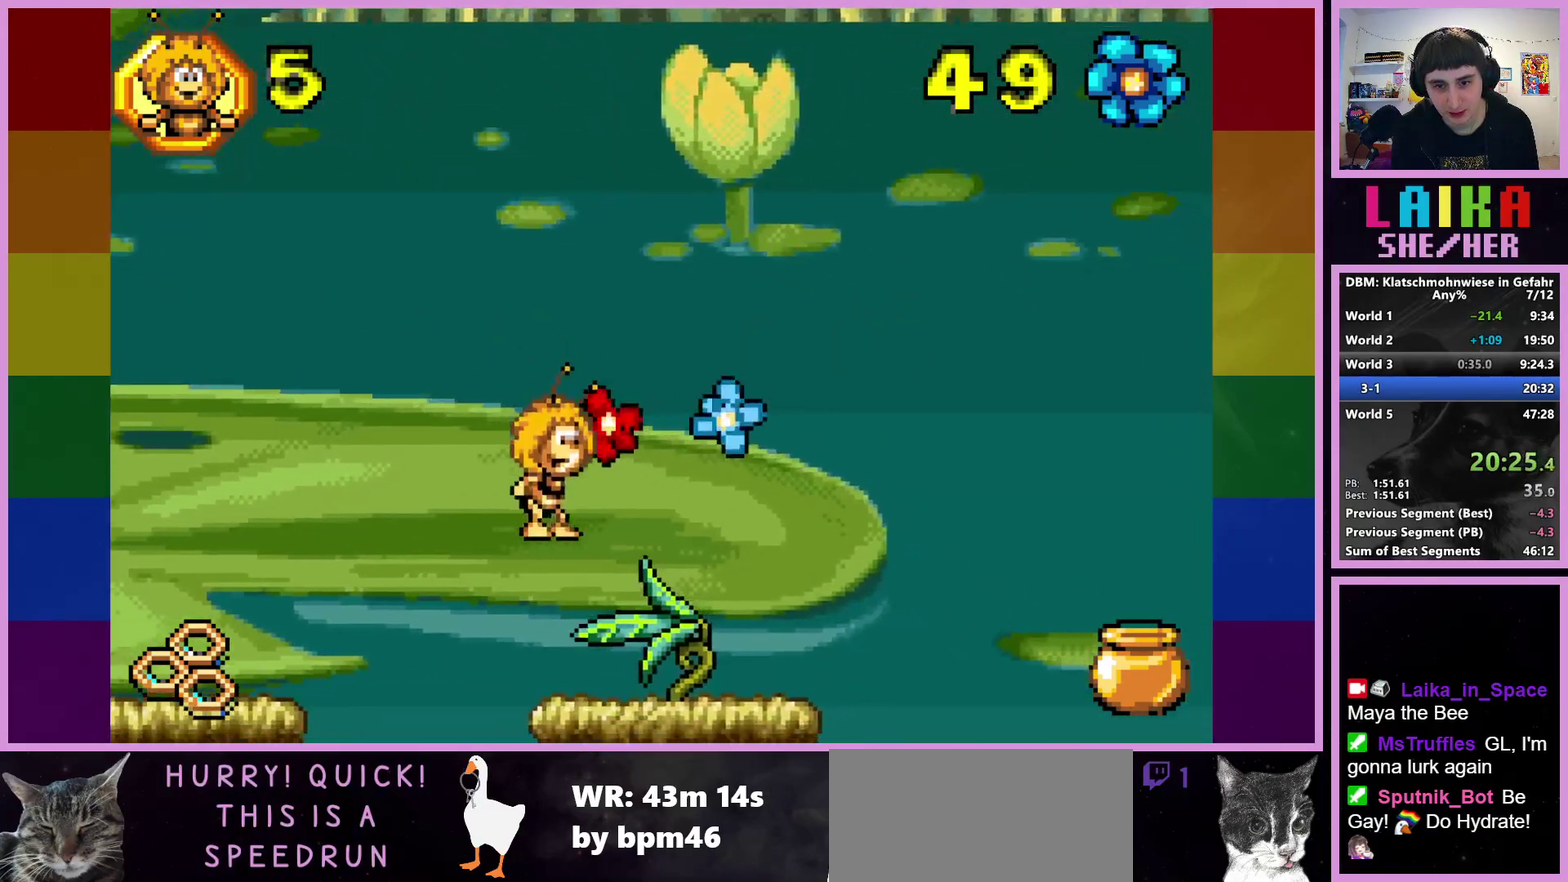
{"buttons": [], "left_stick": "right", "events": []}
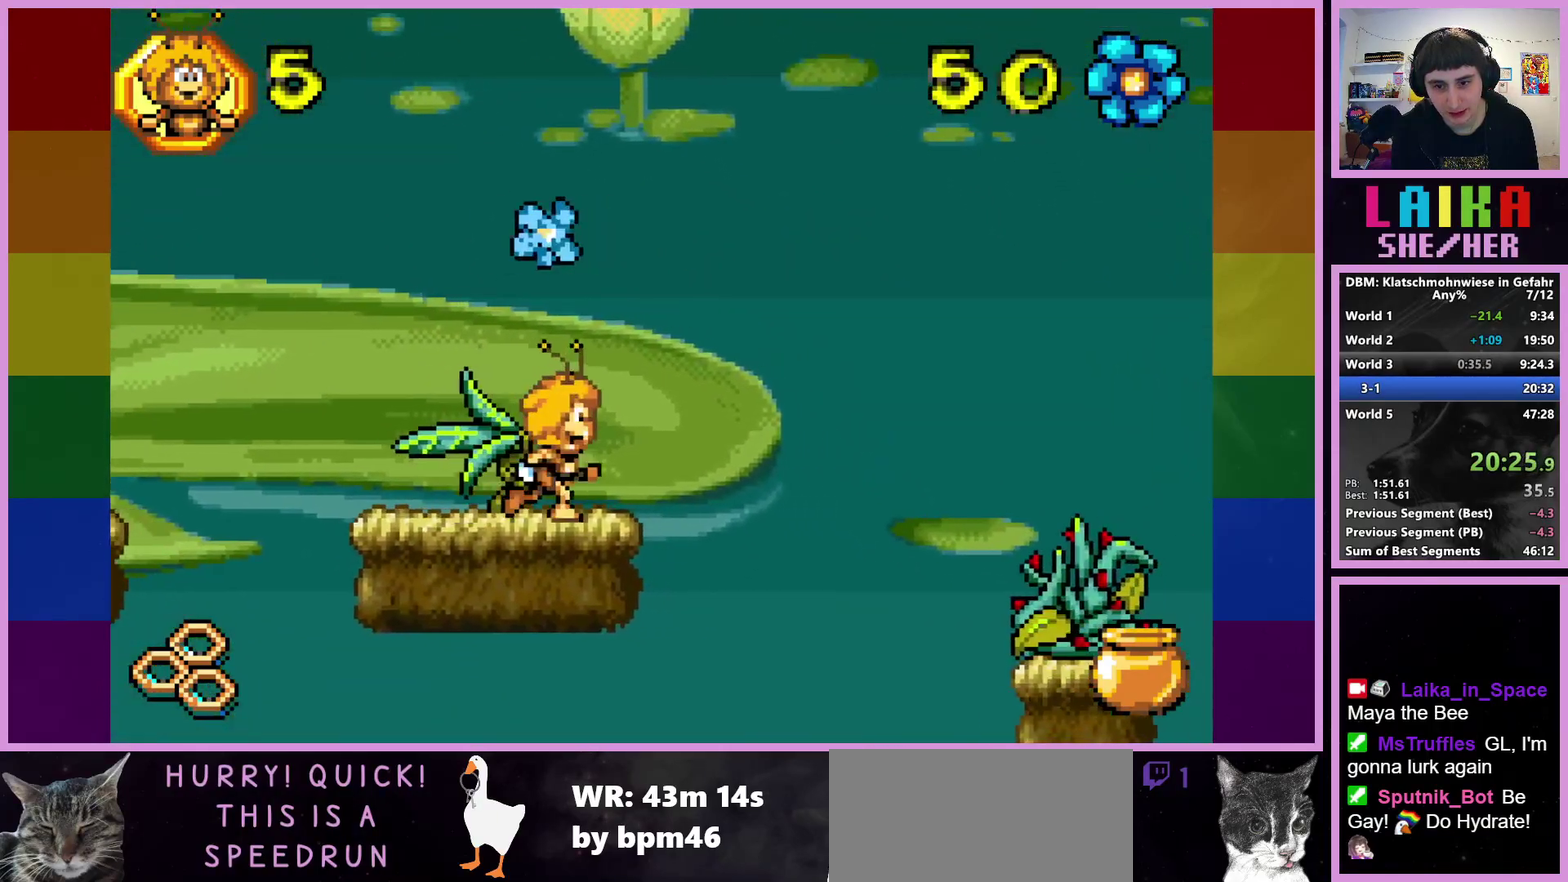
{"buttons": [], "left_stick": "right", "events": []}
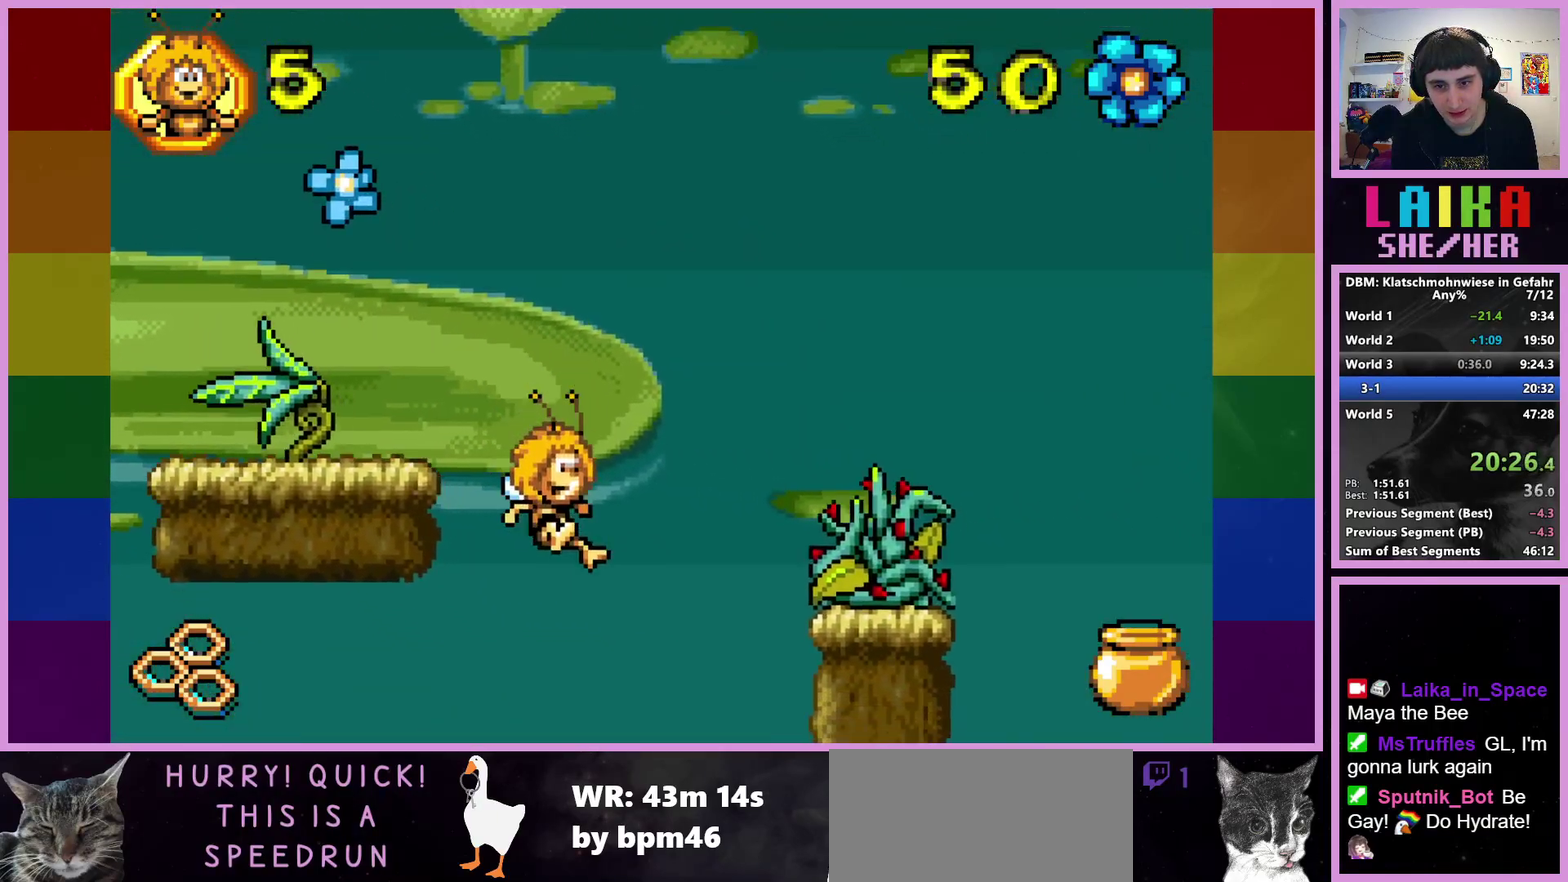
{"buttons": ["CROSS"], "left_stick": "center", "events": [[283, "CROSS", "down"], [400, "left_stick", "center"]]}
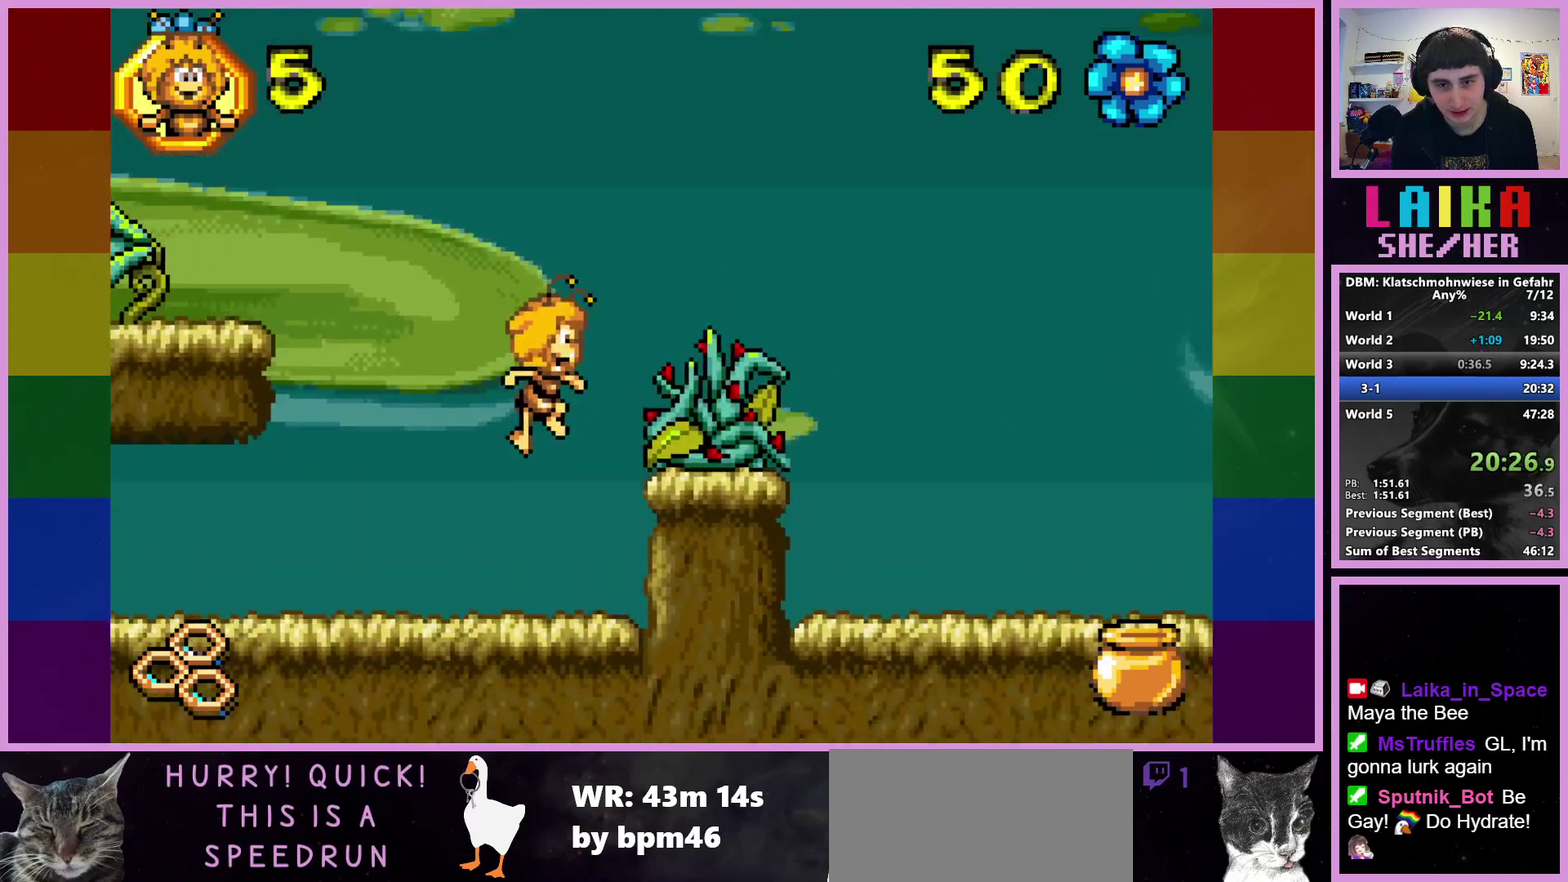
{"buttons": ["CIRCLE"], "left_stick": "right", "events": [[33, "left_stick", "right"], [133, "CROSS", "up"], [233, "CIRCLE", "down"]]}
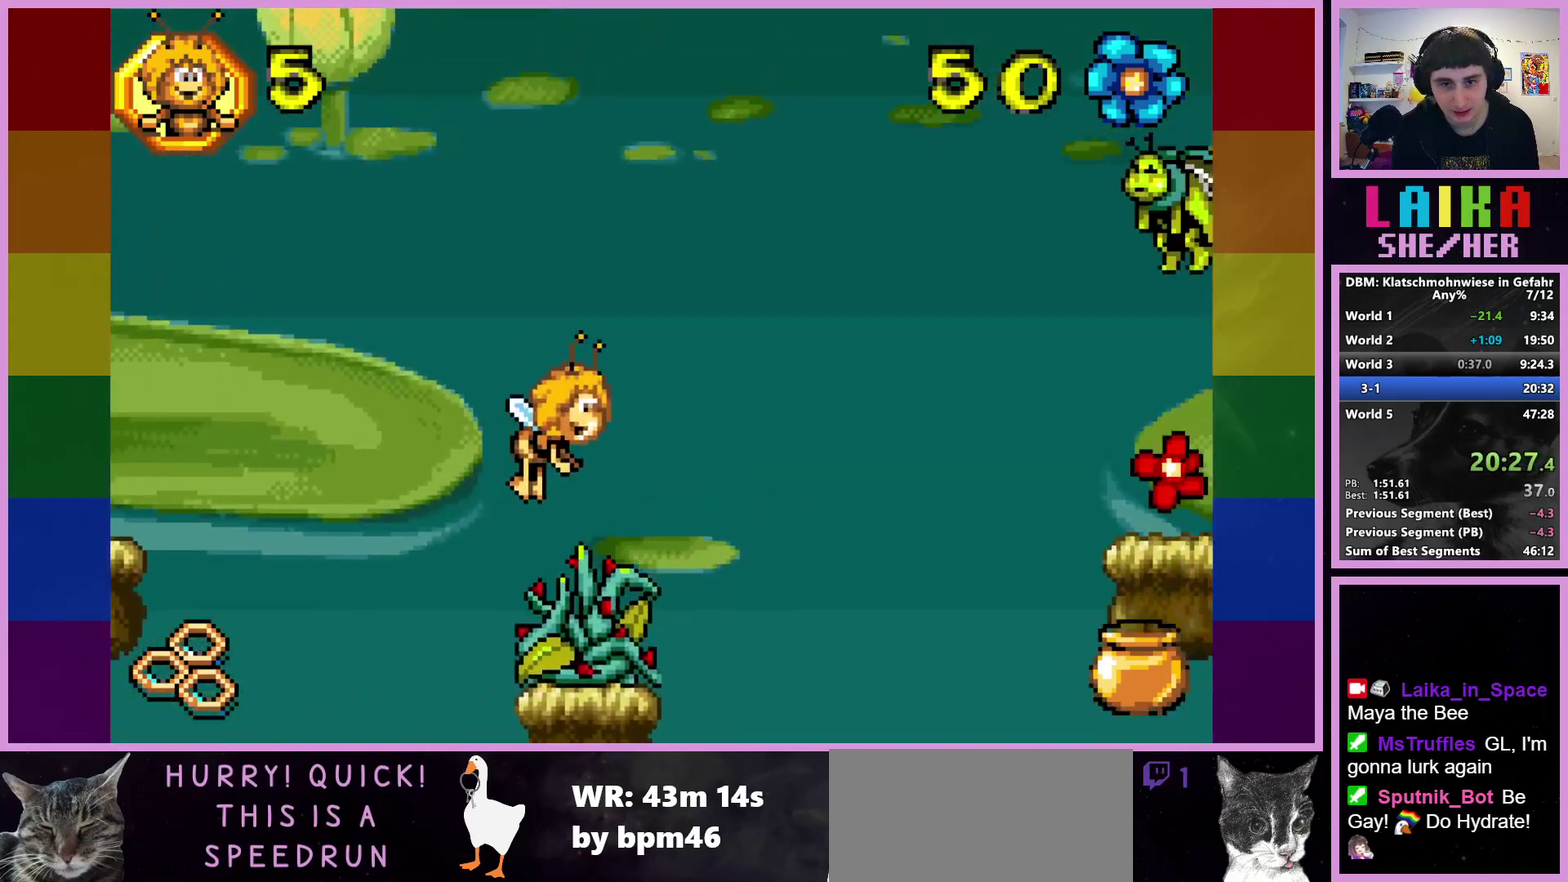
{"buttons": [], "left_stick": "right", "events": [[400, "CIRCLE", "up"]]}
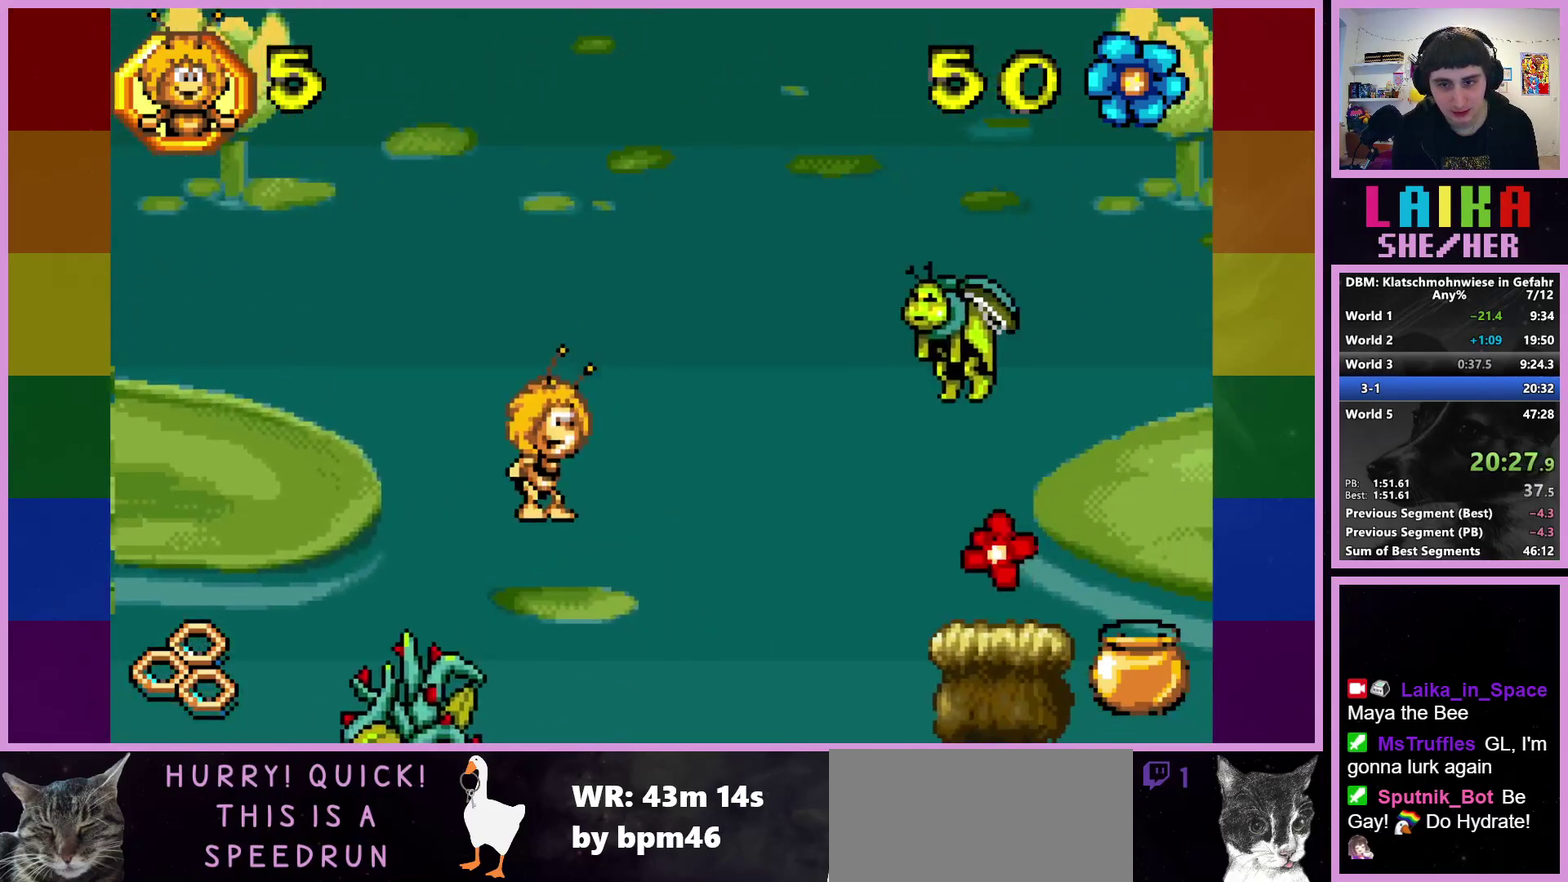
{"buttons": [], "left_stick": "right", "events": []}
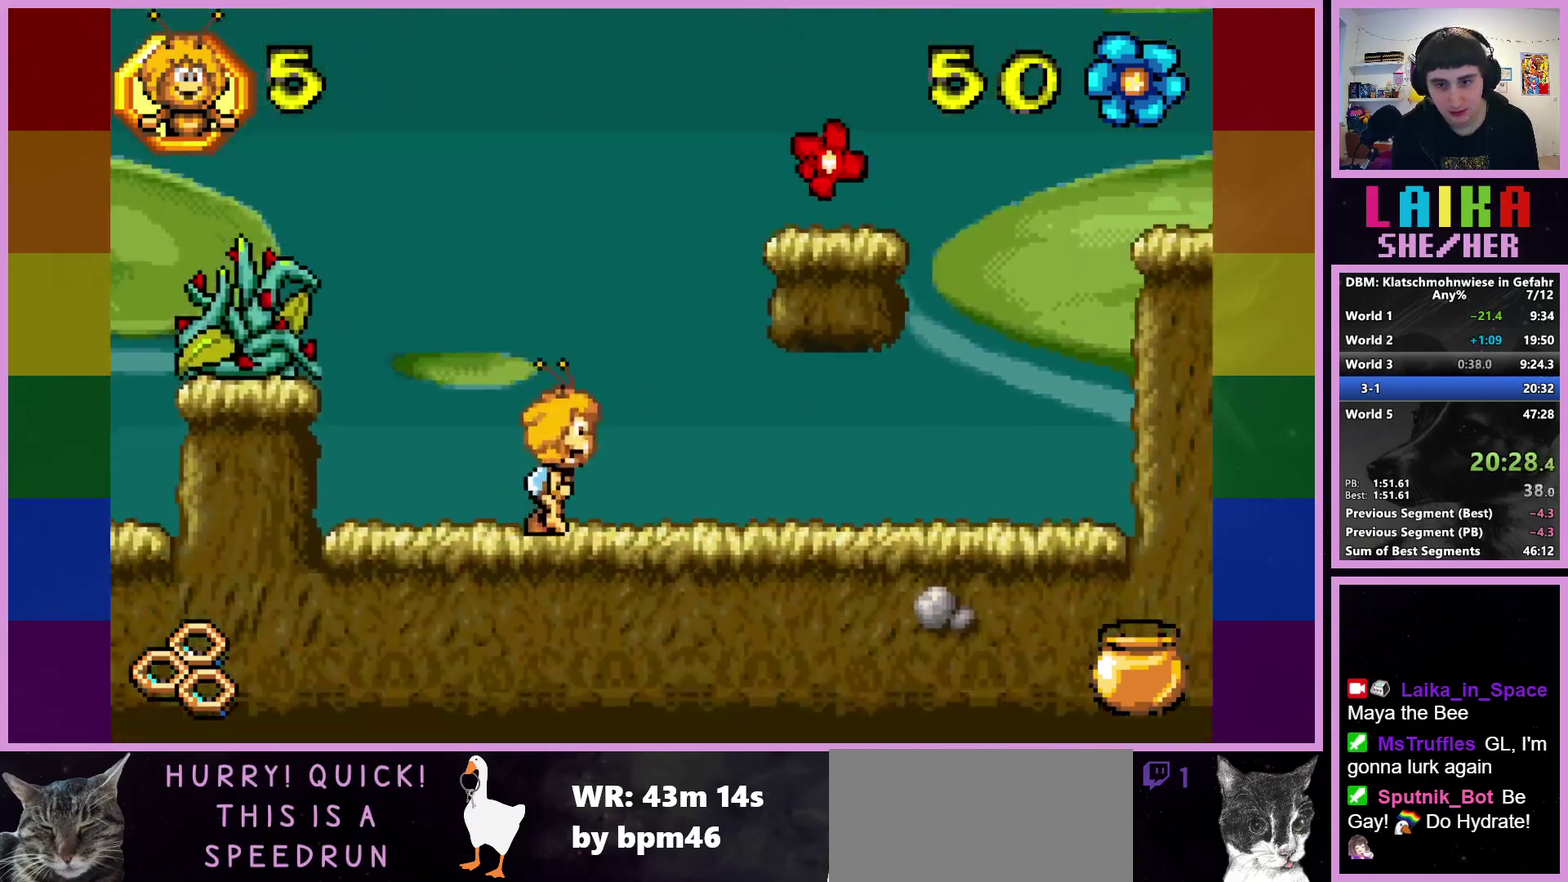
{"buttons": [], "left_stick": "right", "events": []}
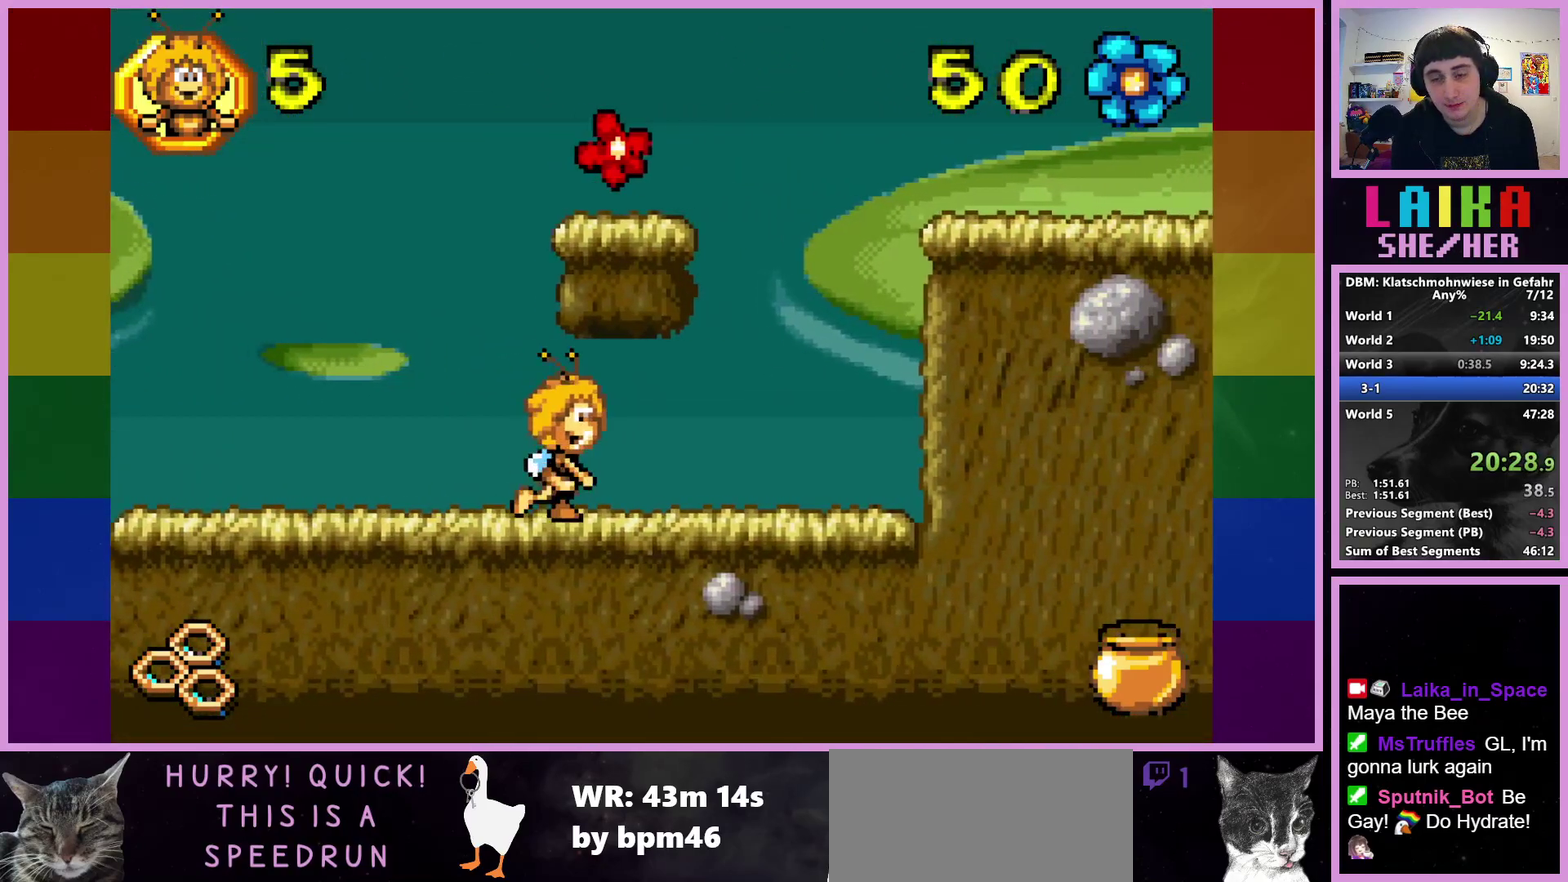
{"buttons": ["CROSS"], "left_stick": "right", "events": [[450, "CROSS", "down"]]}
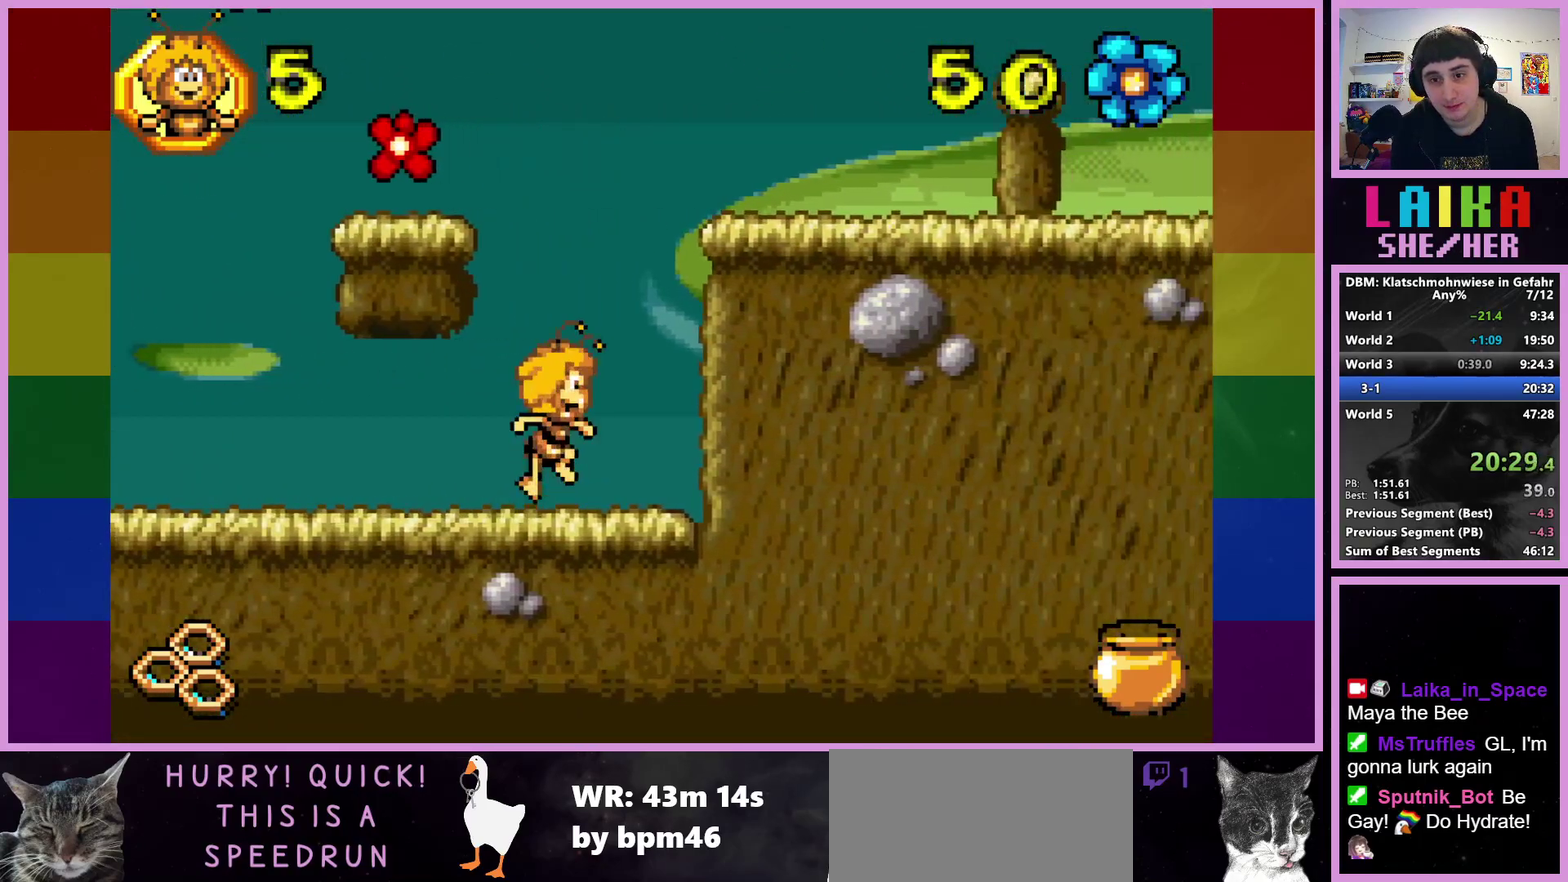
{"buttons": [], "left_stick": "right", "events": [[383, "CROSS", "up"]]}
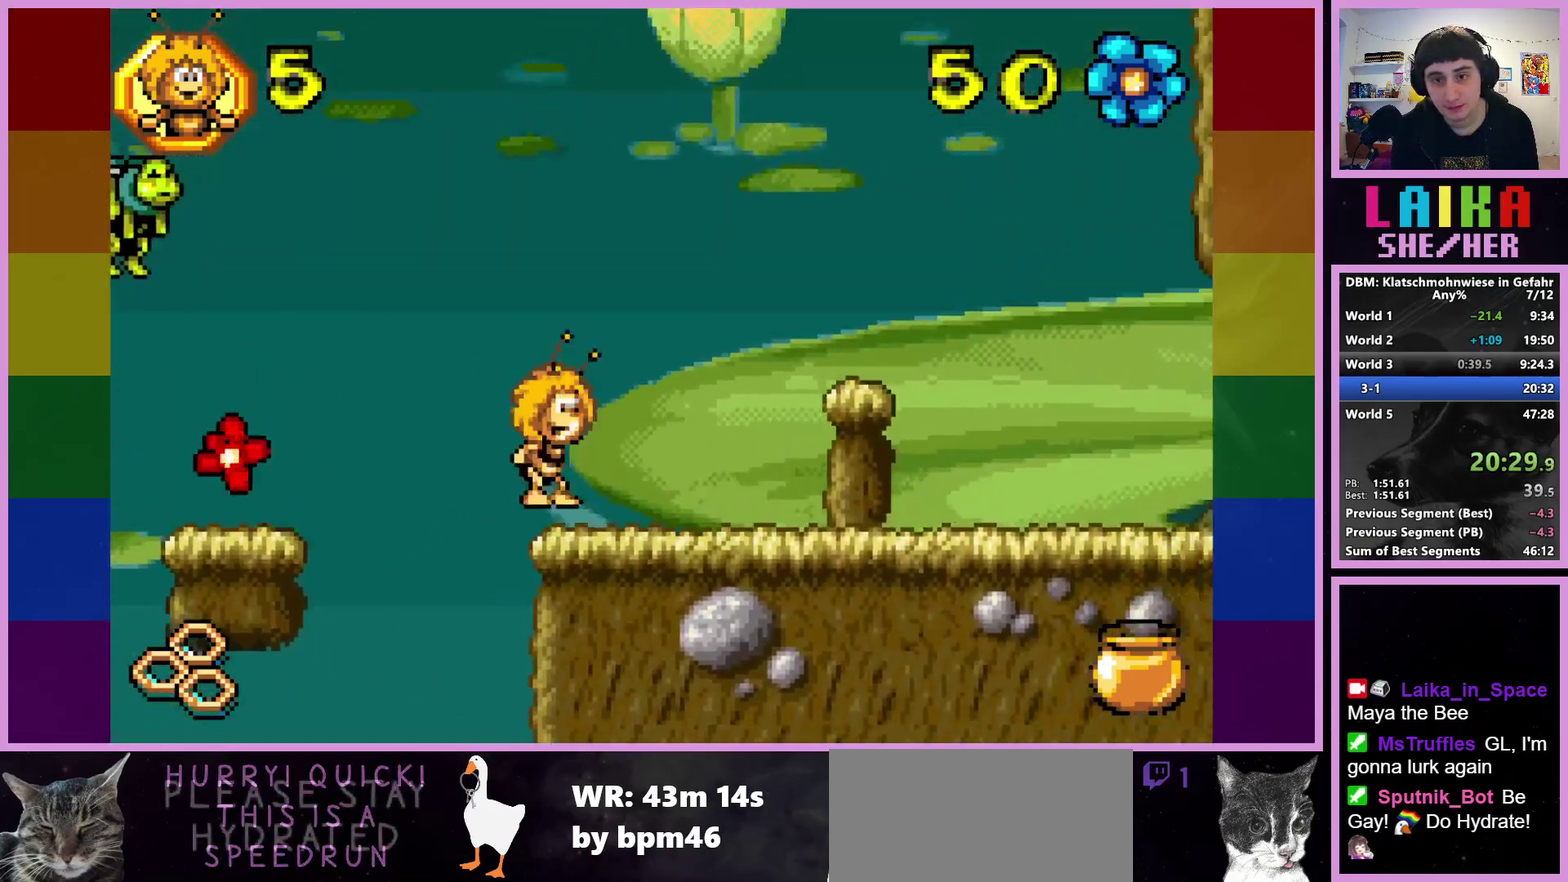
{"buttons": [], "left_stick": "right", "events": [[267, "CROSS", "down"], [367, "CROSS", "up"]]}
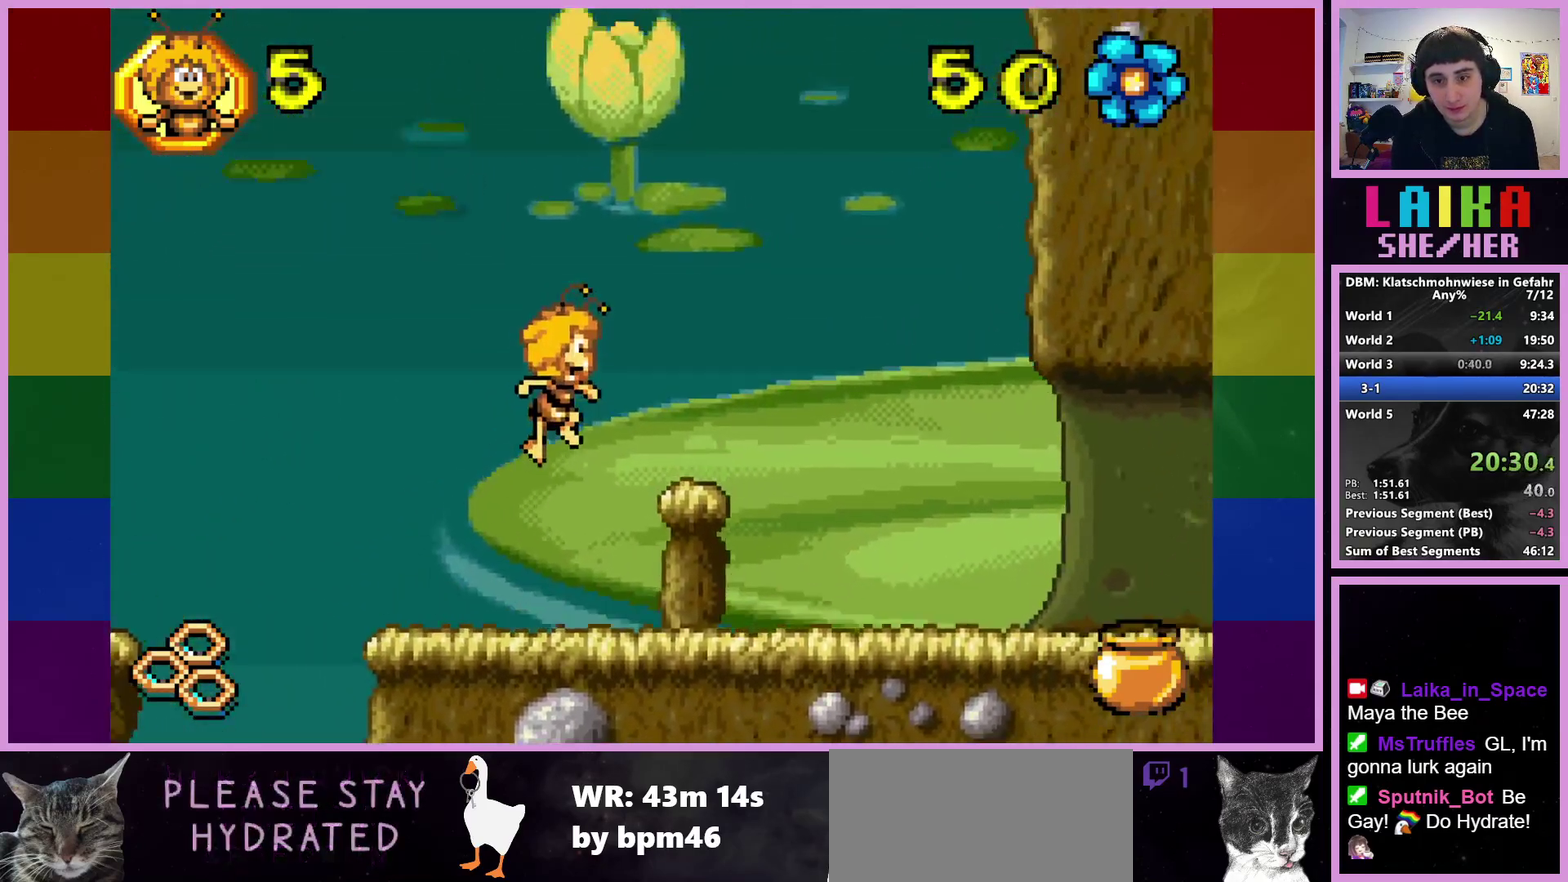
{"buttons": [], "left_stick": "right", "events": []}
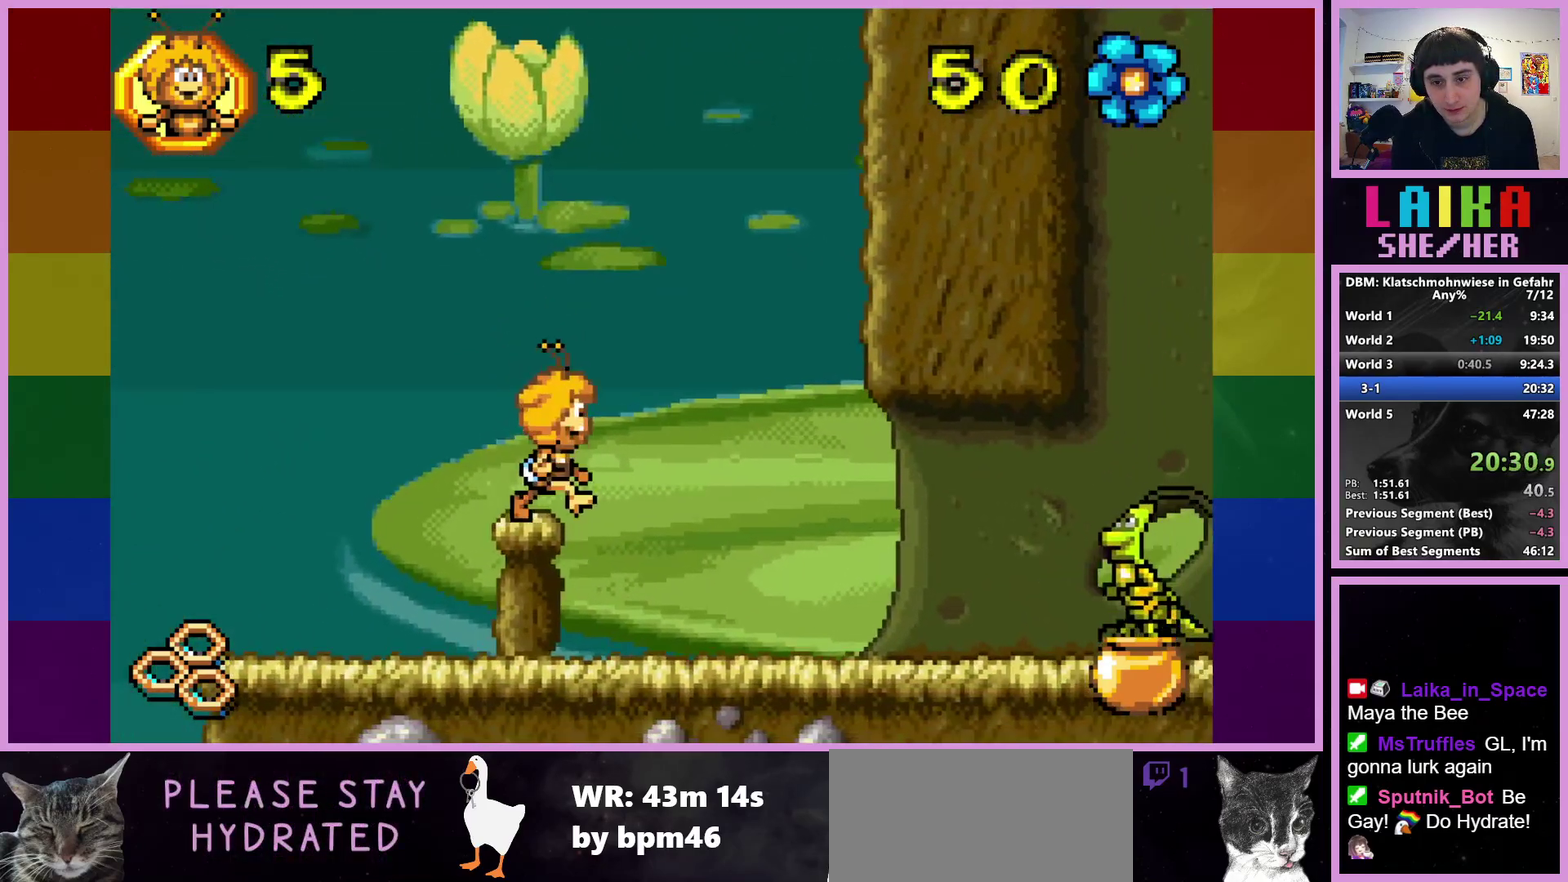
{"buttons": [], "left_stick": "right", "events": []}
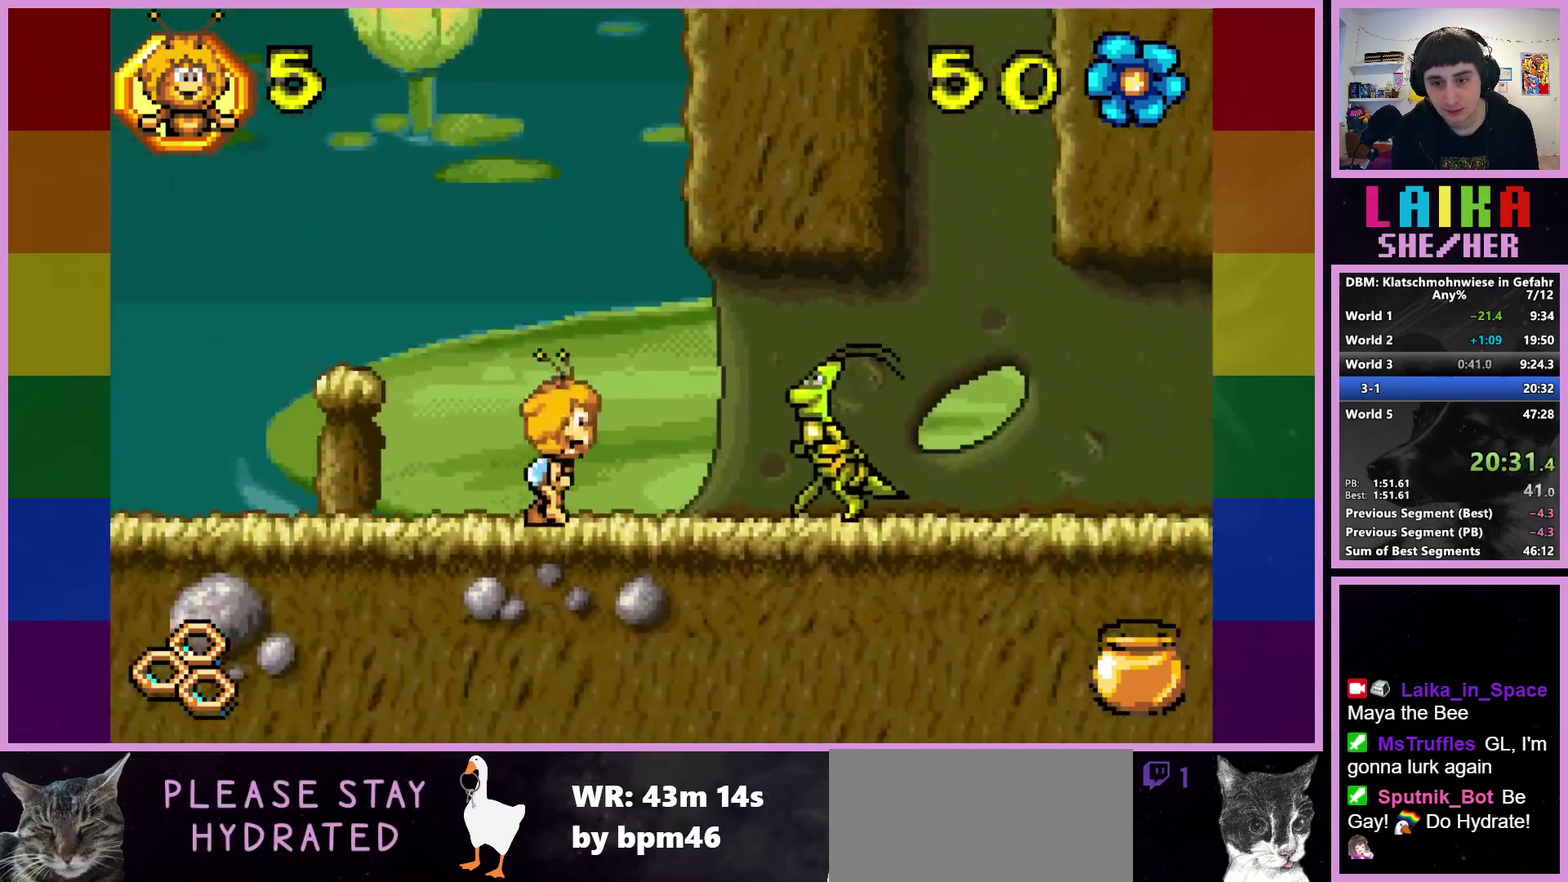
{"buttons": [], "left_stick": "right", "events": []}
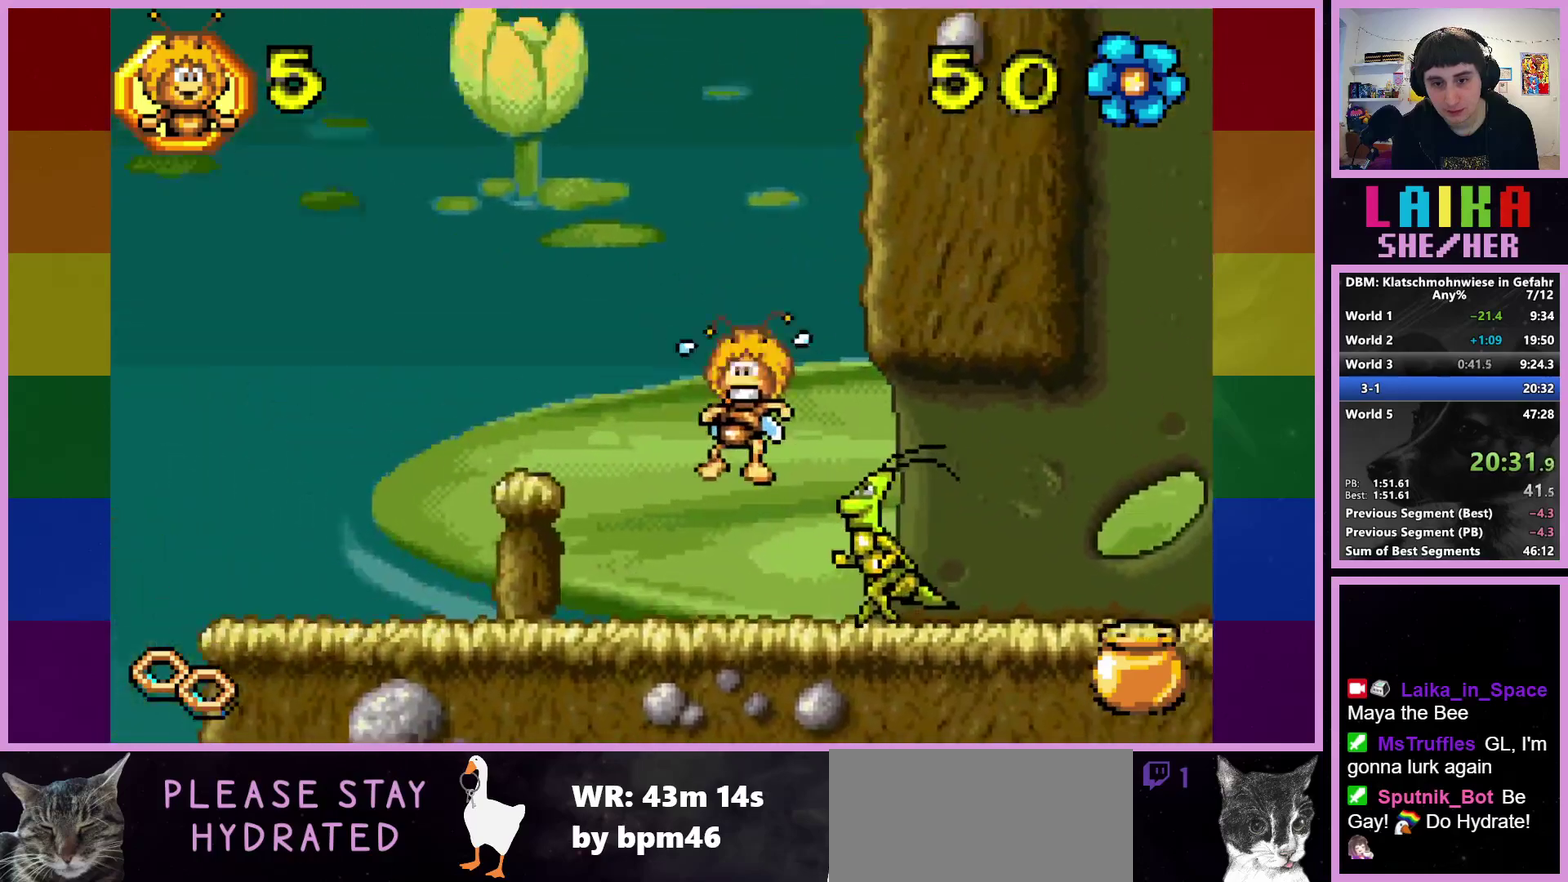
{"buttons": [], "left_stick": "right", "events": []}
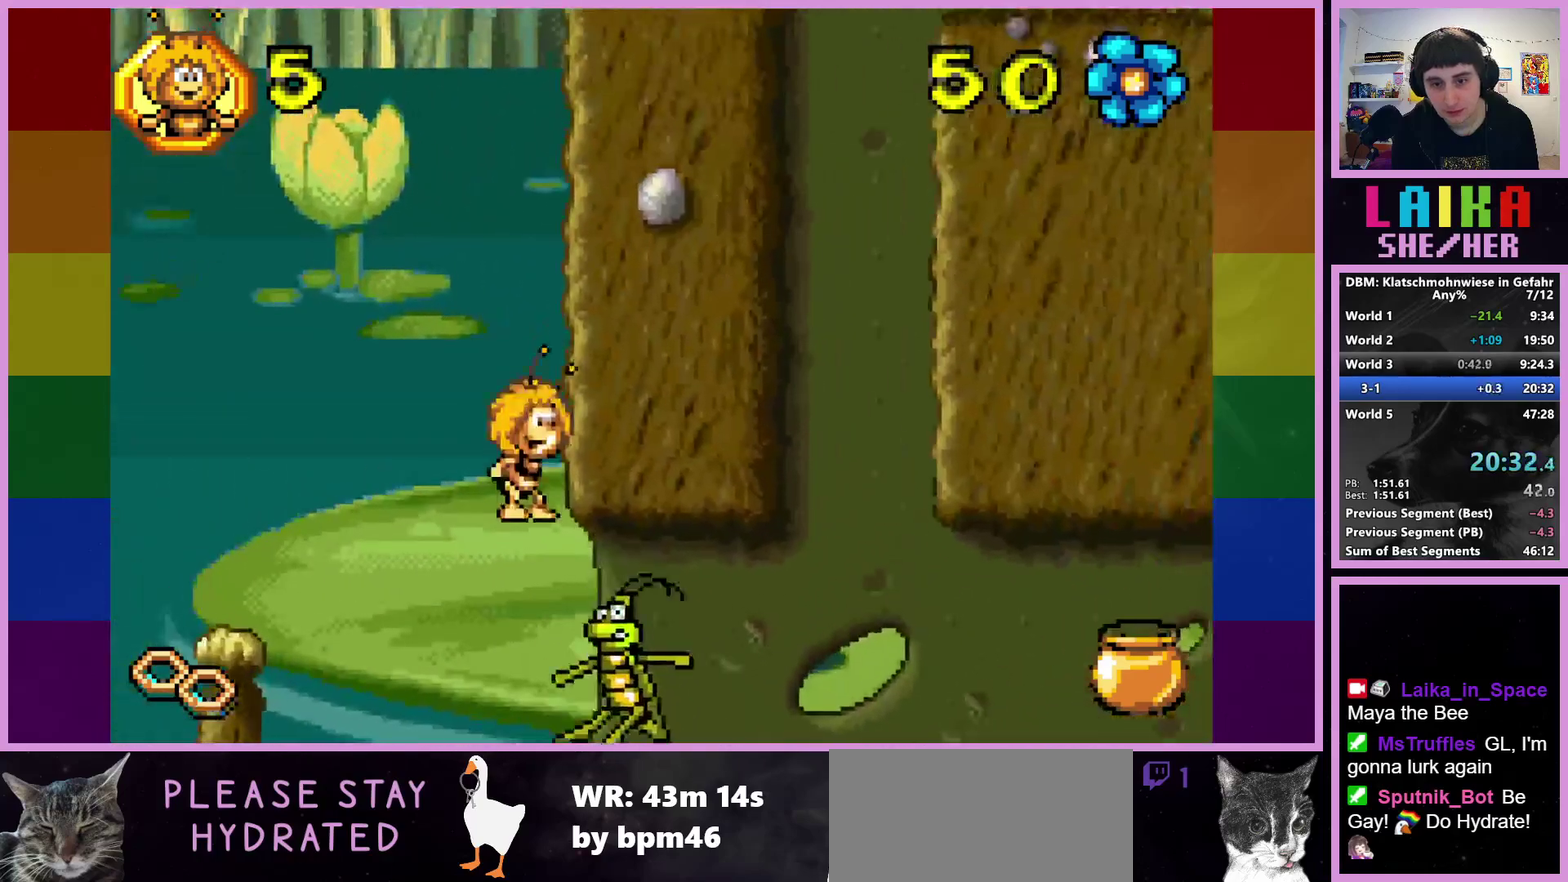
{"buttons": [], "left_stick": "right", "events": []}
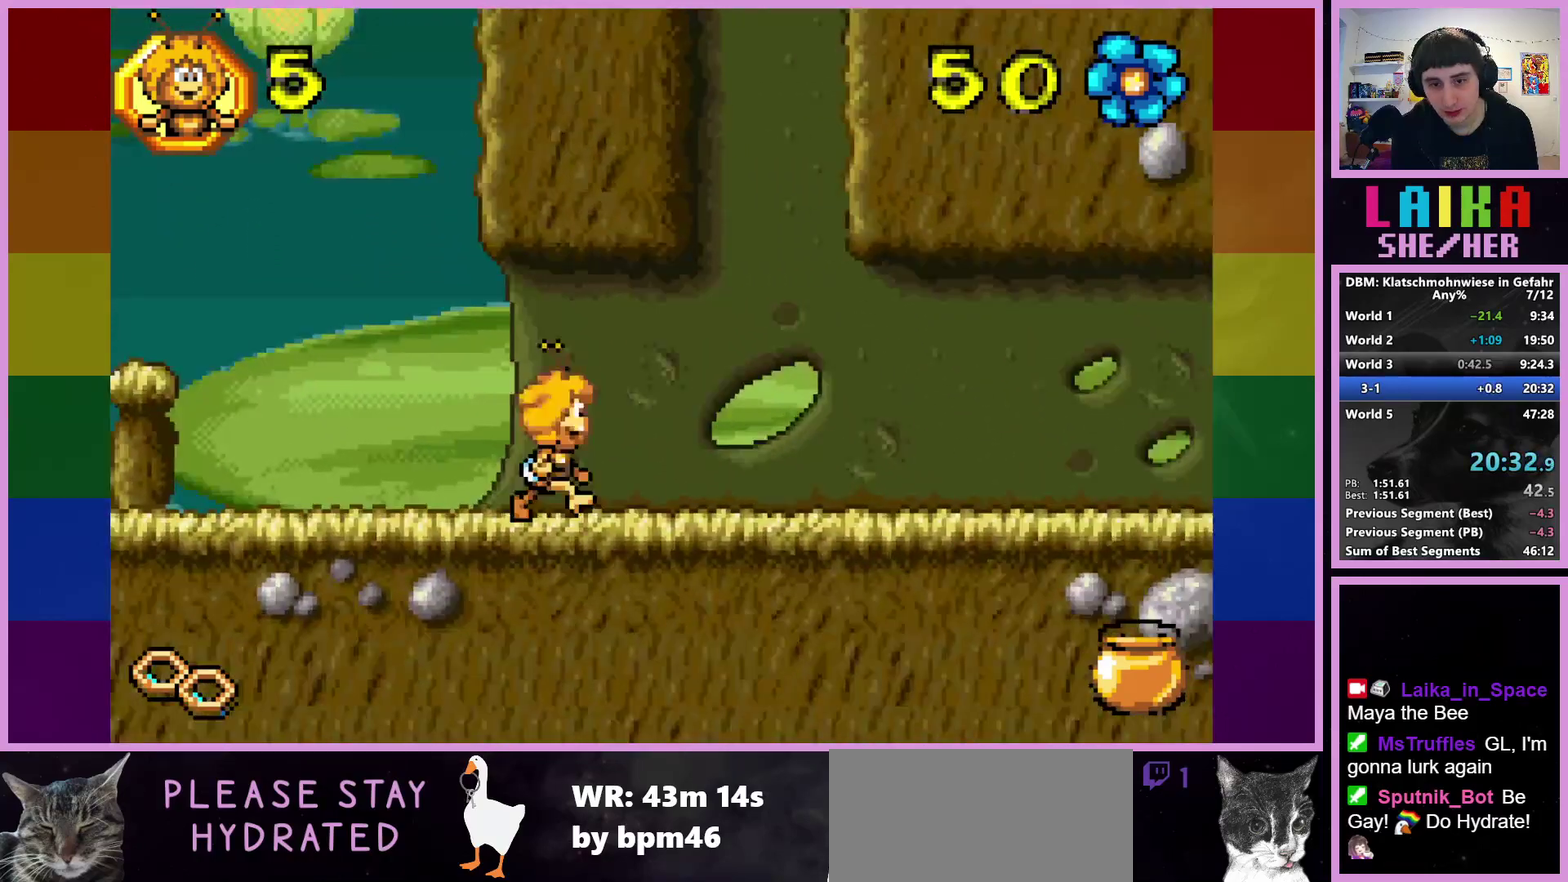
{"buttons": [], "left_stick": "right", "events": []}
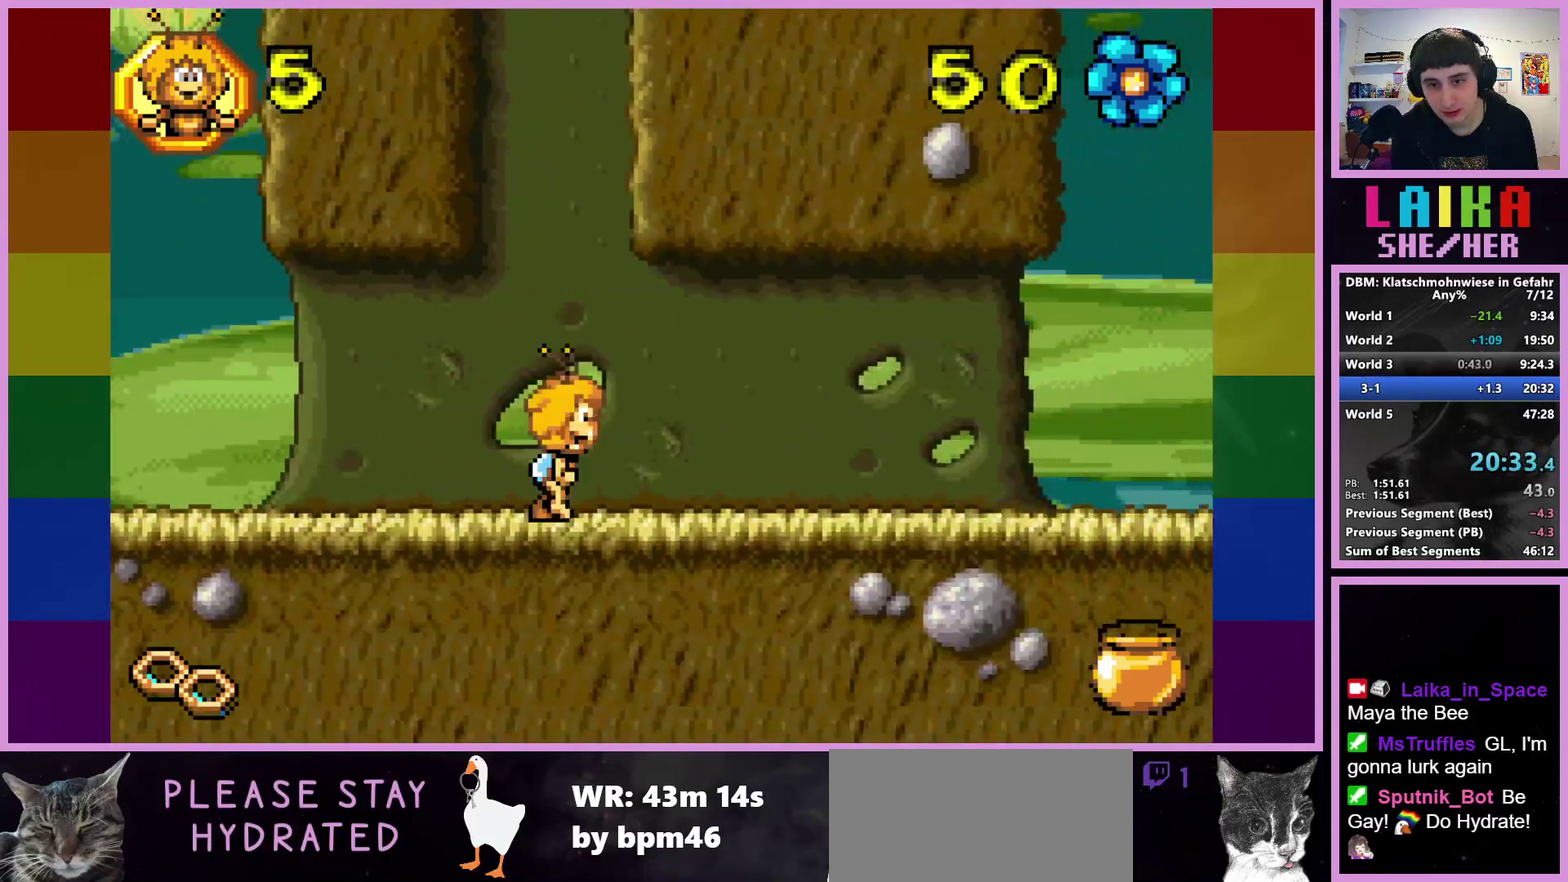
{"buttons": [], "left_stick": "right", "events": []}
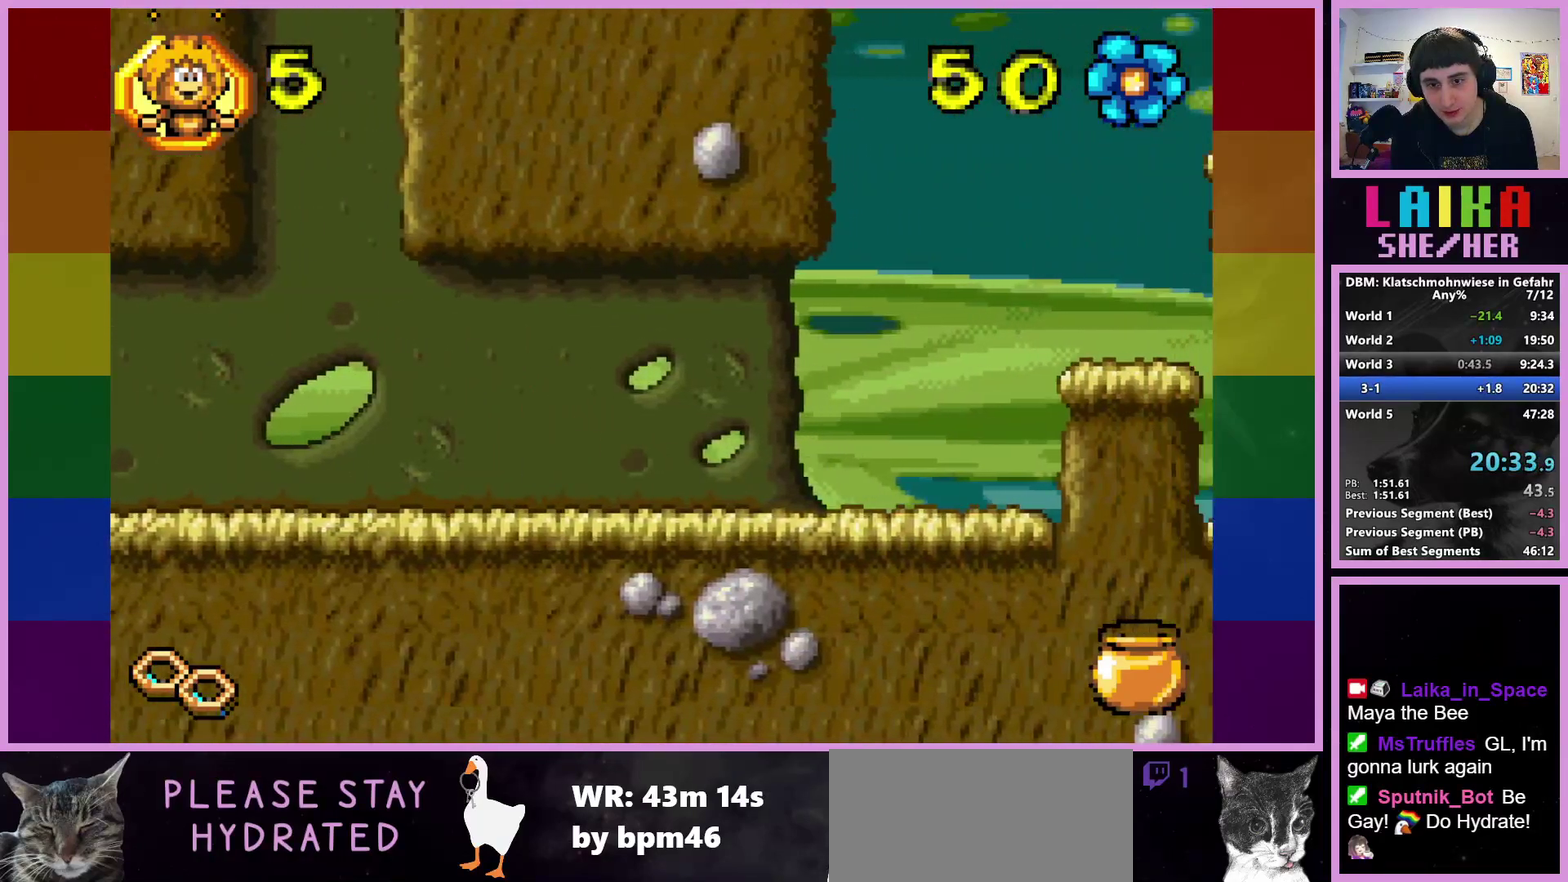
{"buttons": [], "left_stick": "right", "events": []}
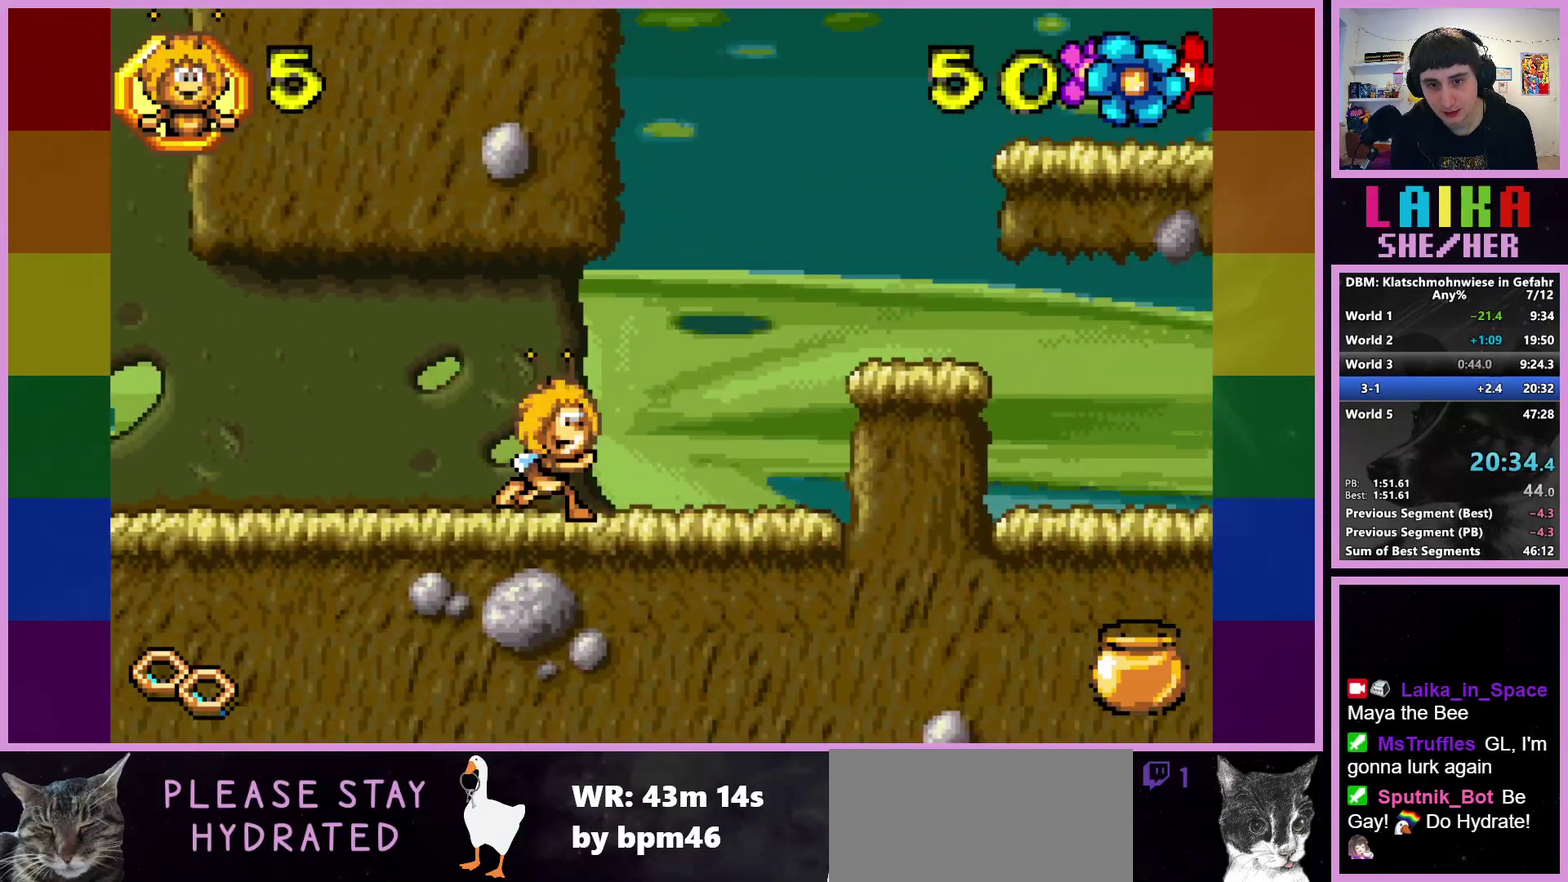
{"buttons": [], "left_stick": "right", "events": [[350, "CROSS", "down"], [483, "CROSS", "up"]]}
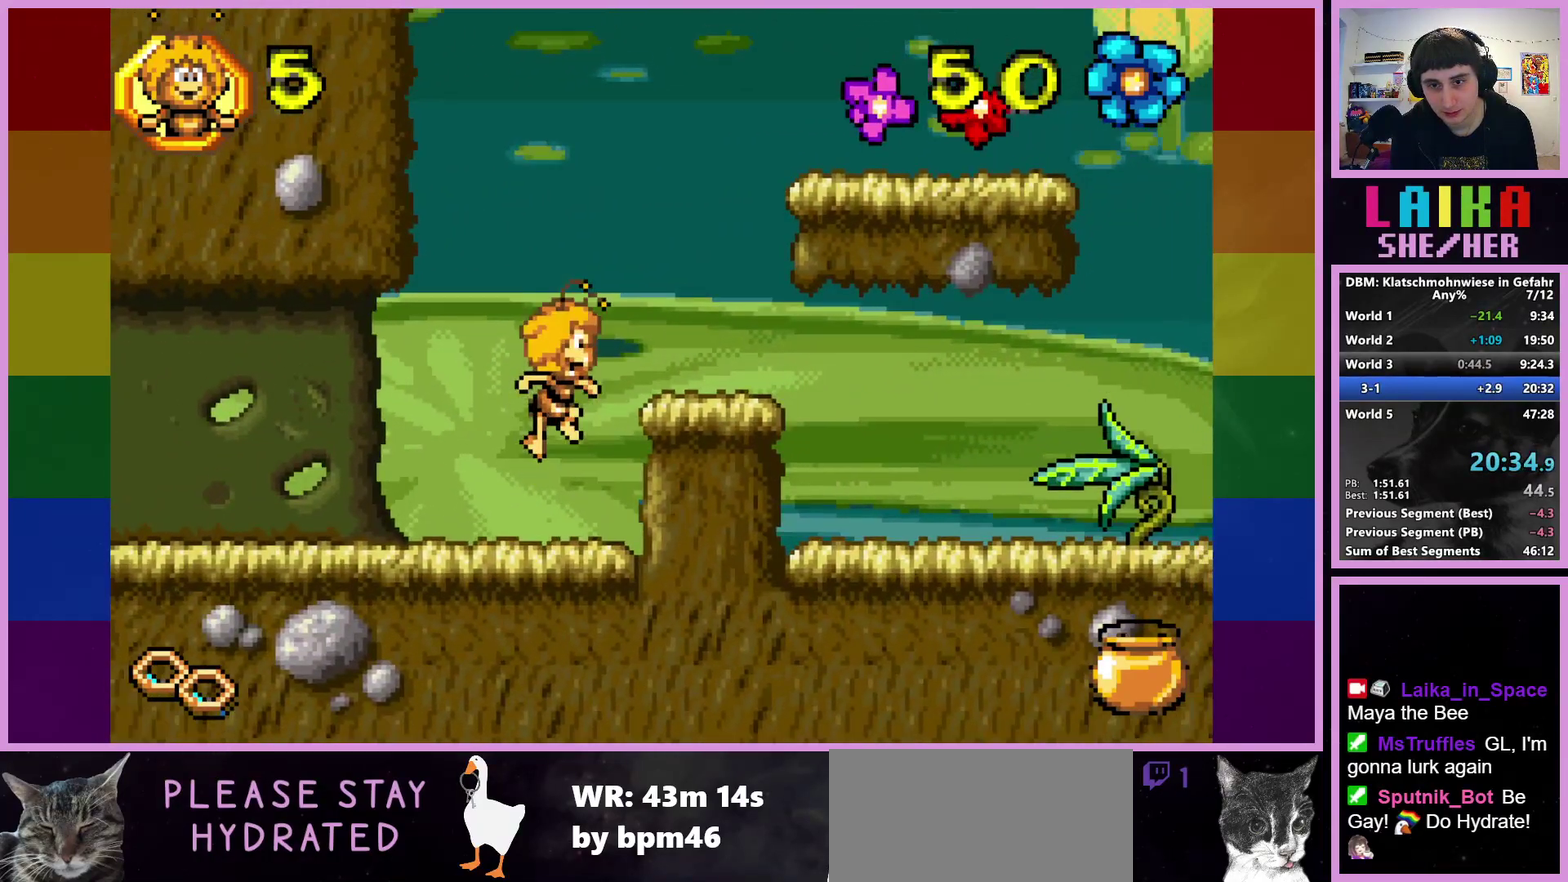
{"buttons": [], "left_stick": "right", "events": []}
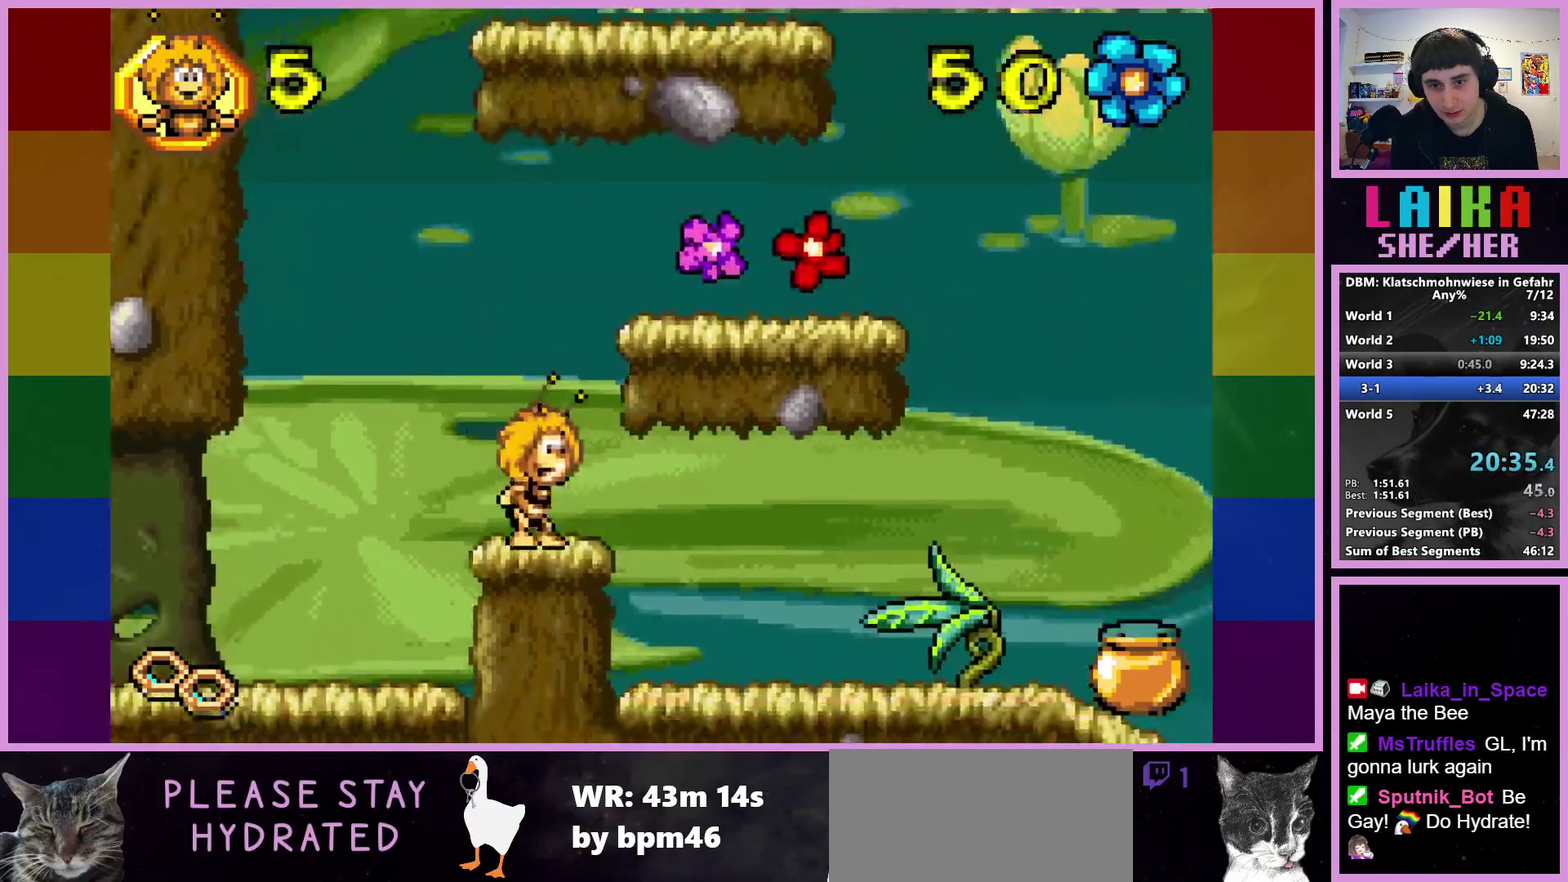
{"buttons": [], "left_stick": "right", "events": []}
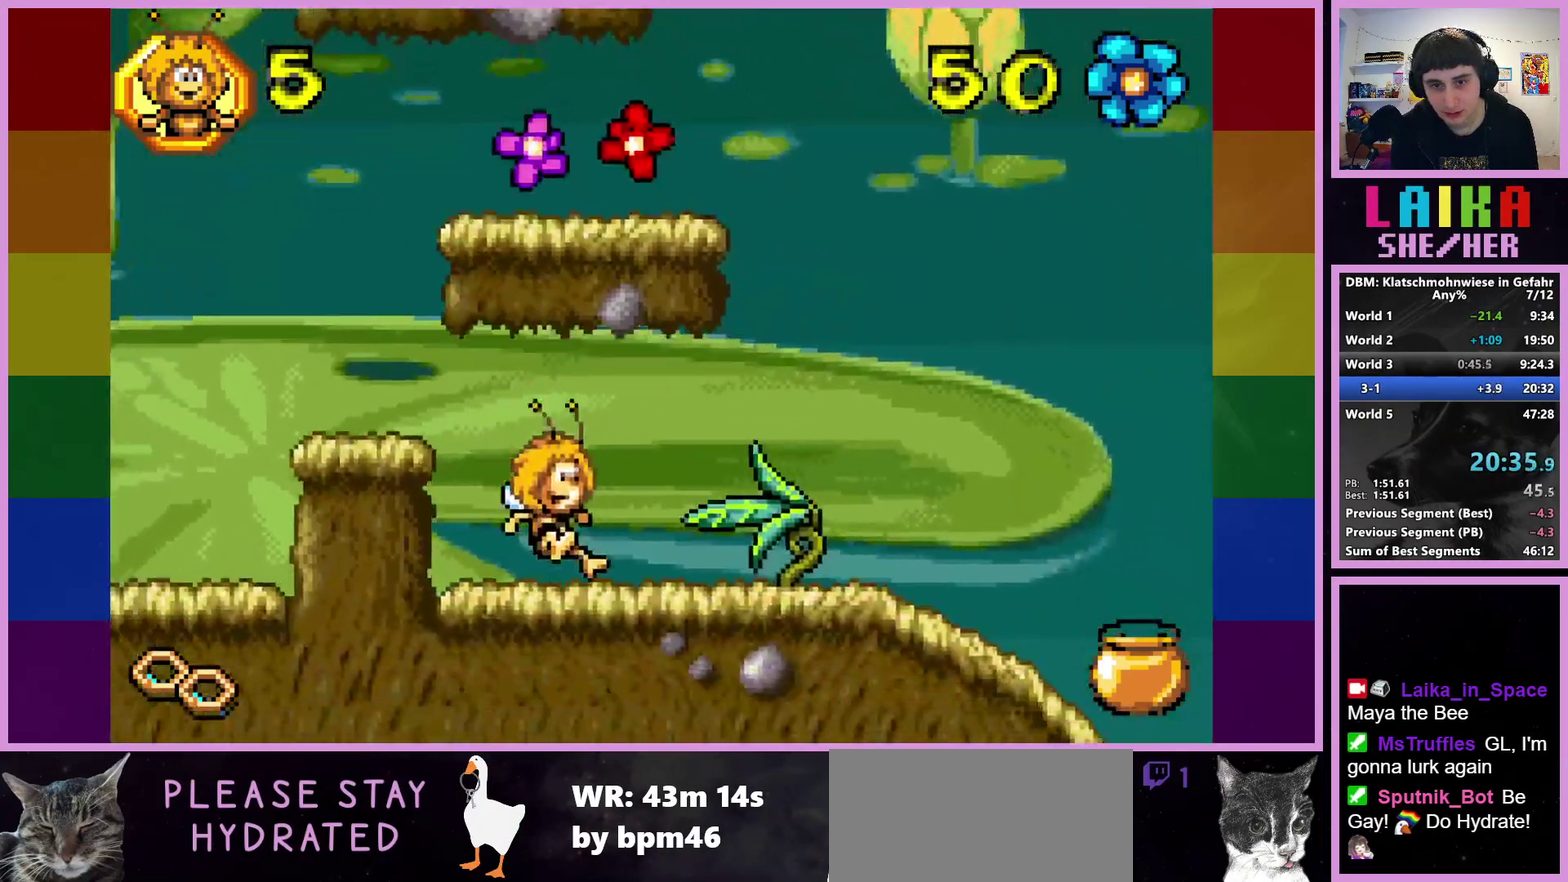
{"buttons": [], "left_stick": "right", "events": []}
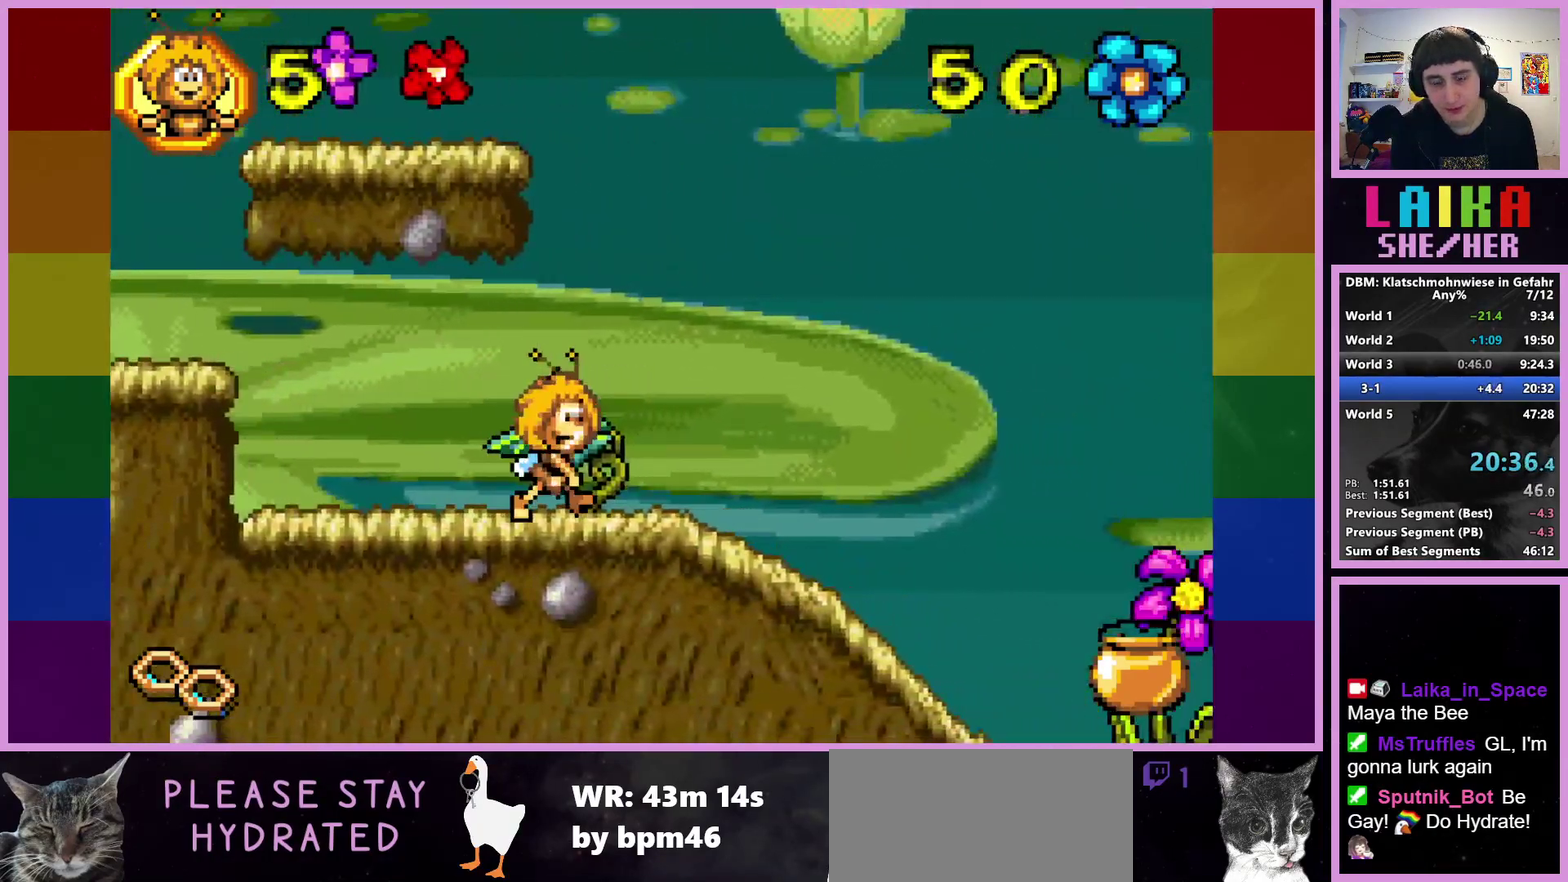
{"buttons": [], "left_stick": "right", "events": []}